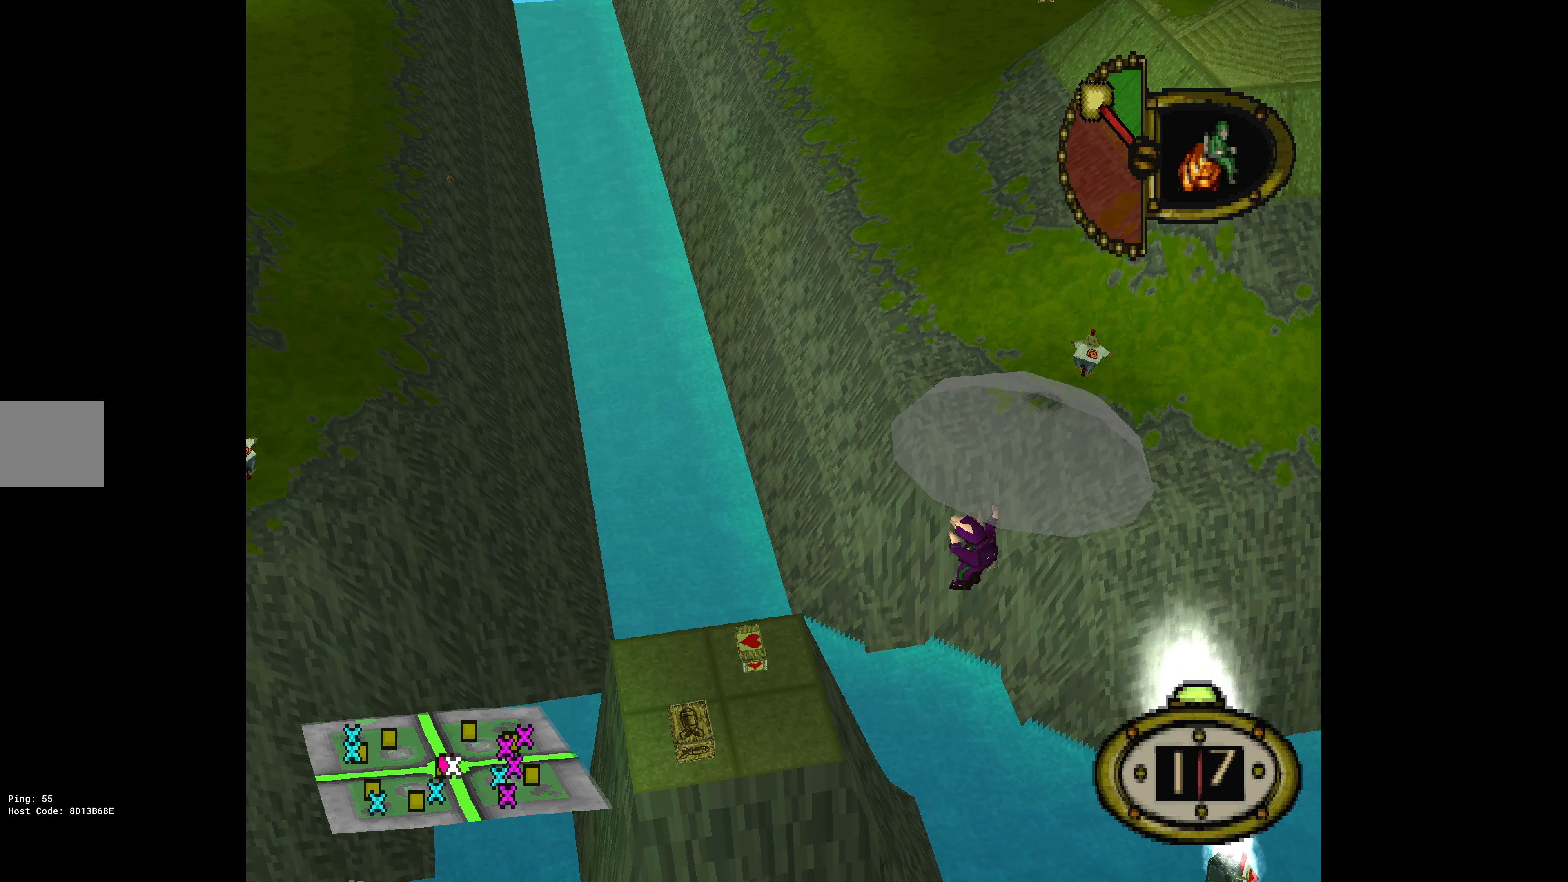
Gameplay with a controller (PlayStation layout); each line is a JSON object with the inputs held at the frame after it. "events" lists button and stick changes between this image and that frame as [ms after this image, input, new state], when the widget could be followed in between. Not read: left_stick right_stick.
{"buttons": ["DPAD_UP"], "events": [[50, "DPAD_LEFT", "up"], [150, "DPAD_LEFT", "down"], [500, "DPAD_LEFT", "up"]]}
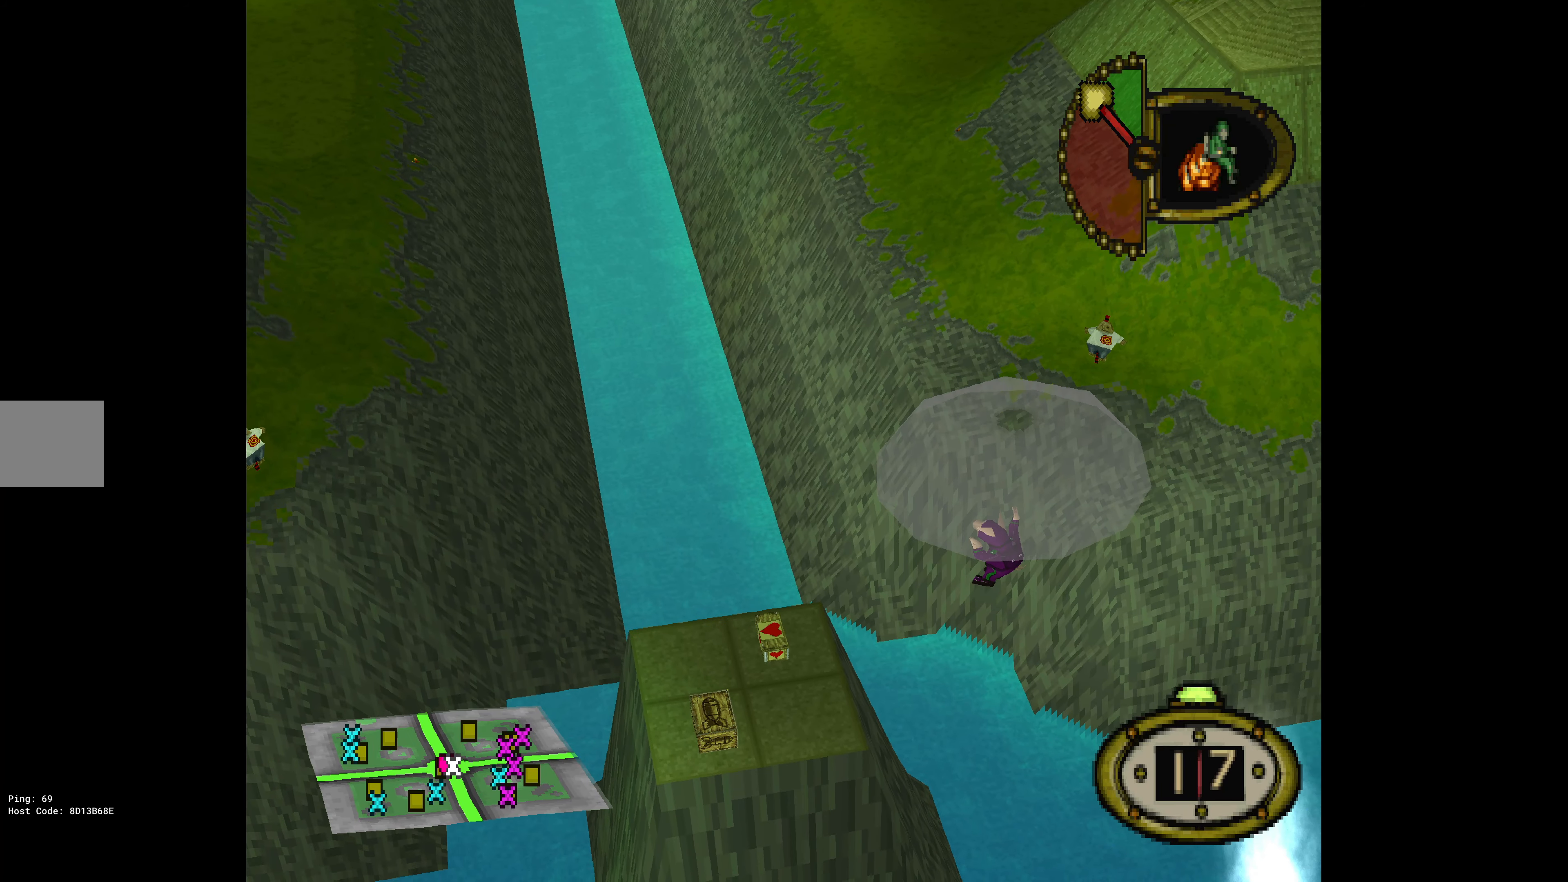
{"buttons": ["DPAD_UP", "DPAD_RIGHT"], "events": [[116, "DPAD_RIGHT", "down"]]}
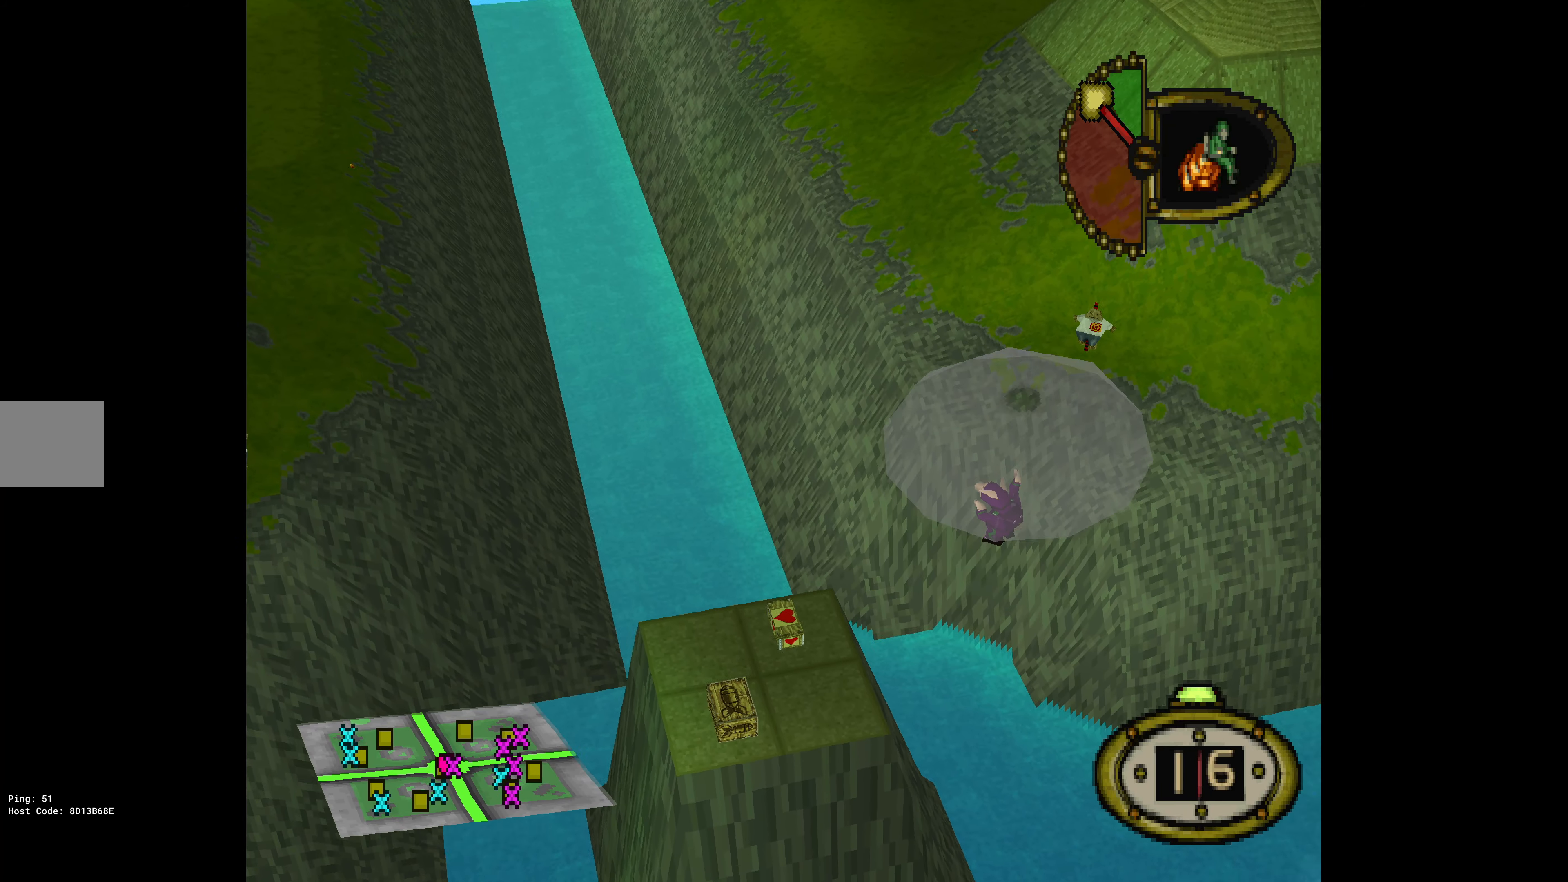
{"buttons": ["DPAD_UP"], "events": [[200, "DPAD_RIGHT", "up"]]}
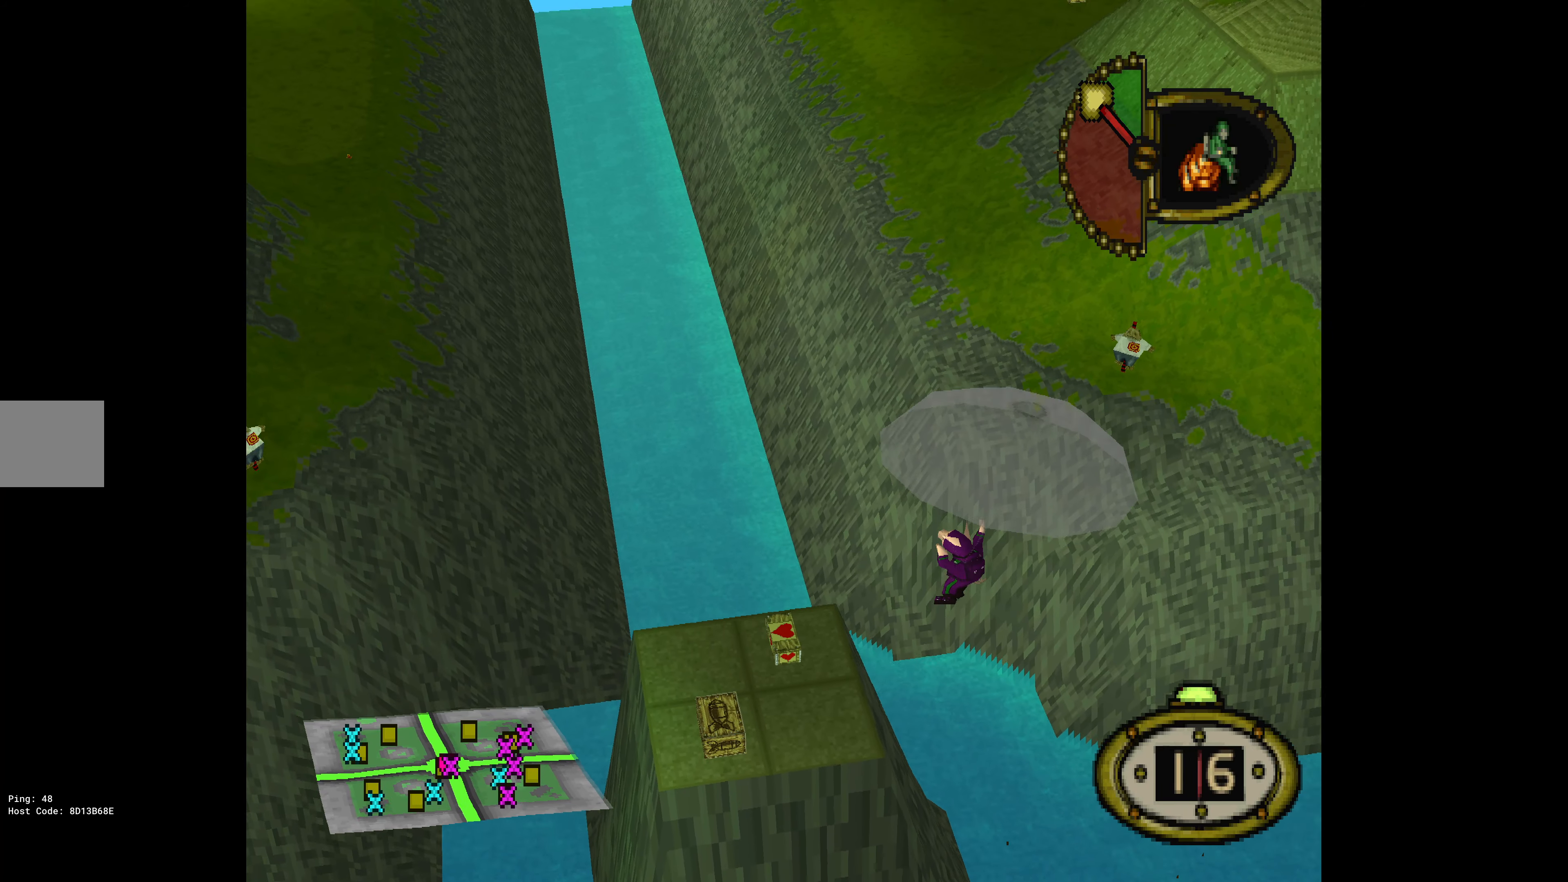
{"buttons": ["DPAD_UP"], "events": []}
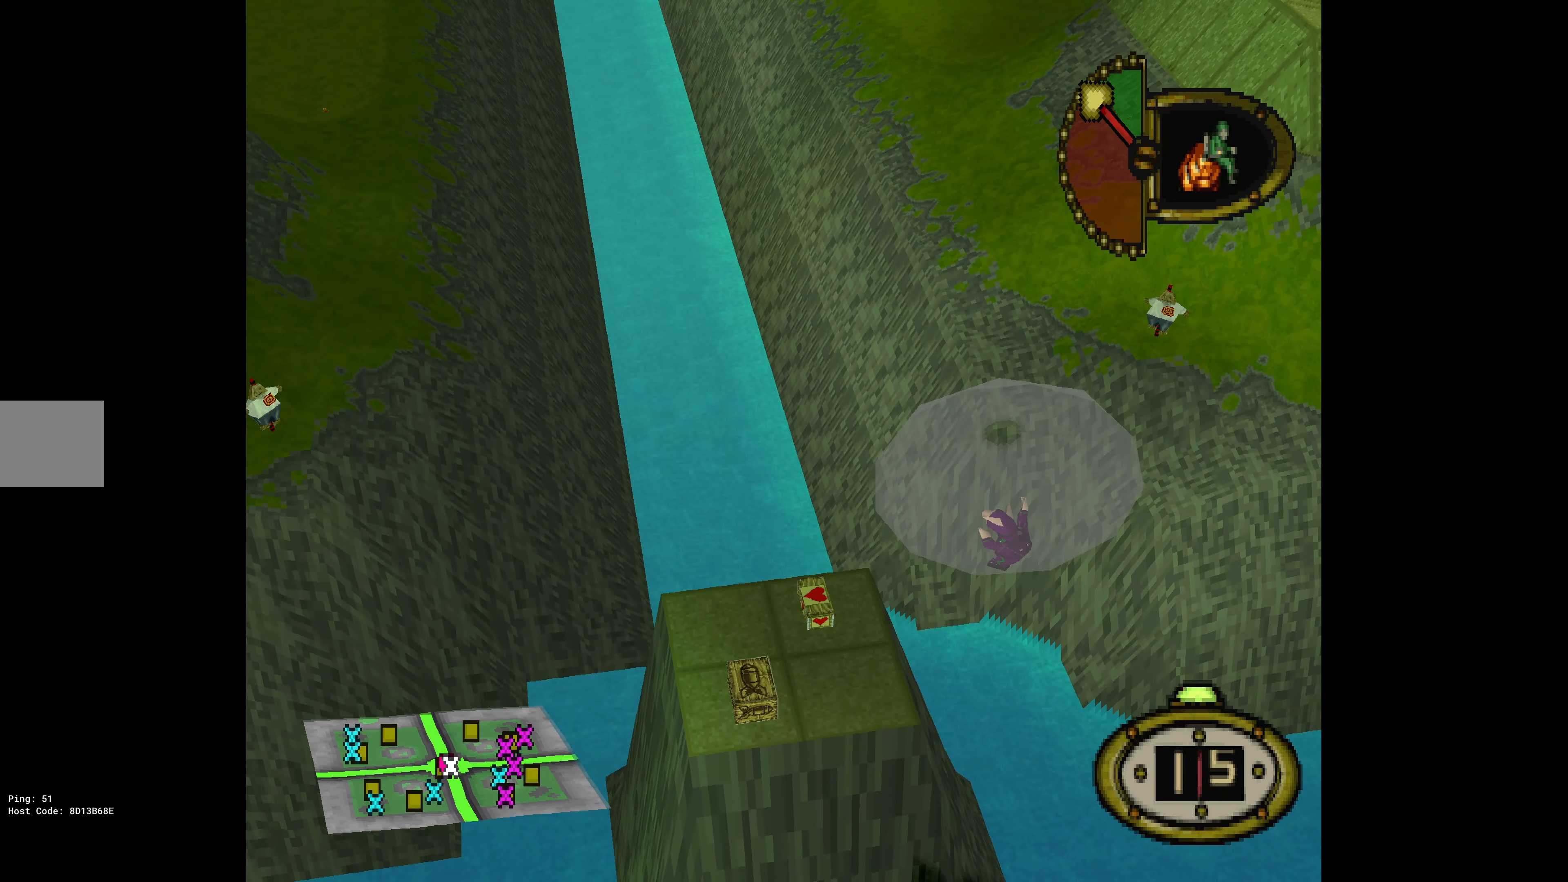
{"buttons": ["DPAD_UP"], "events": []}
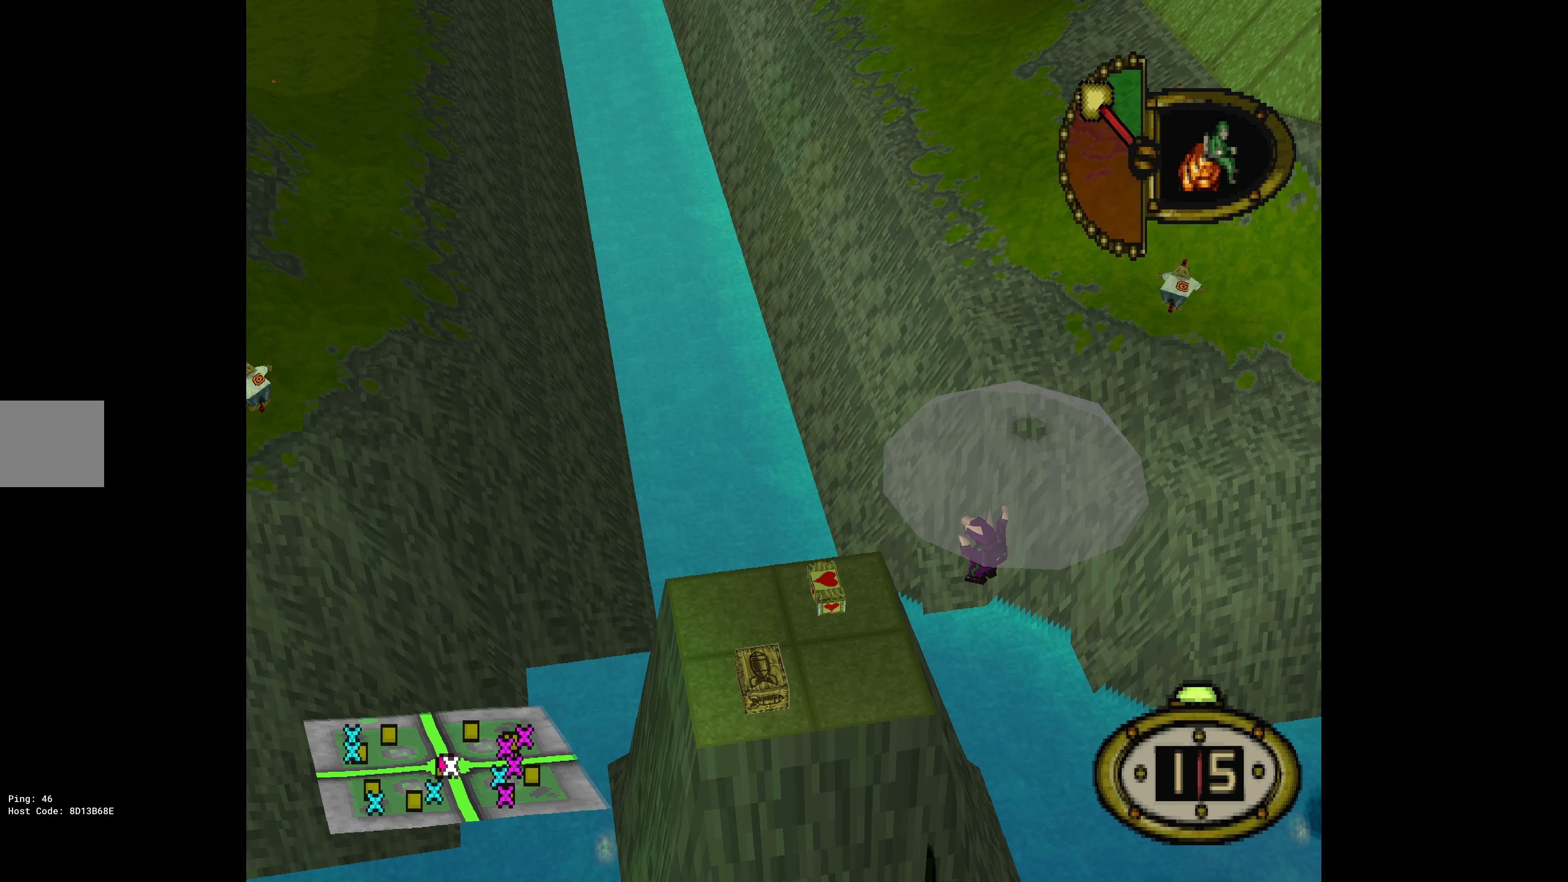
{"buttons": ["DPAD_UP", "DPAD_RIGHT"], "events": [[167, "DPAD_RIGHT", "down"]]}
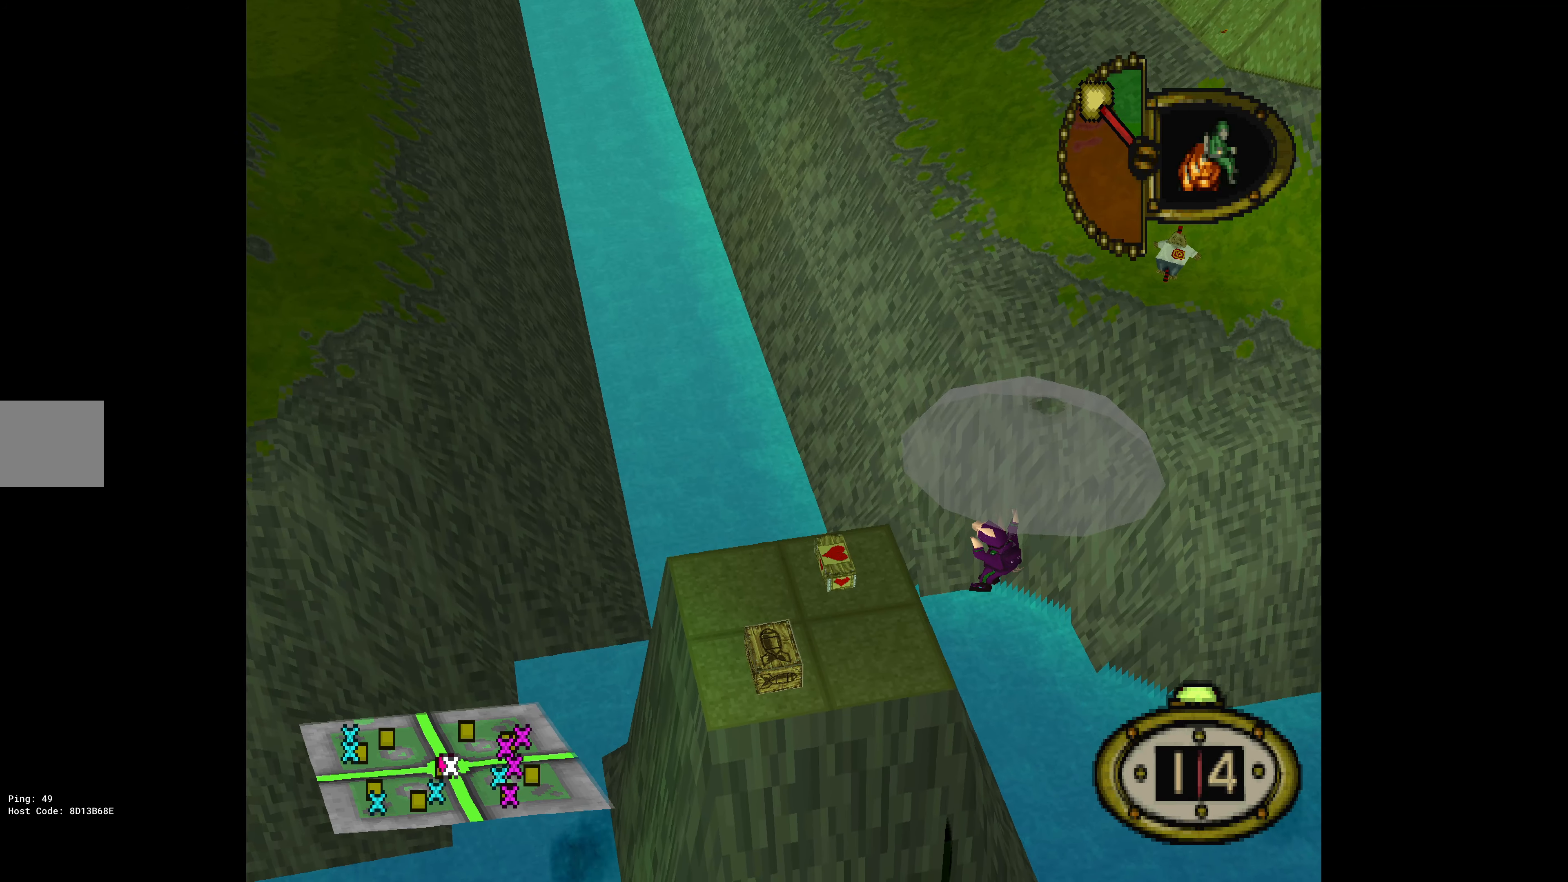
{"buttons": ["DPAD_UP"], "events": [[33, "DPAD_RIGHT", "up"], [150, "DPAD_RIGHT", "down"], [267, "DPAD_RIGHT", "up"]]}
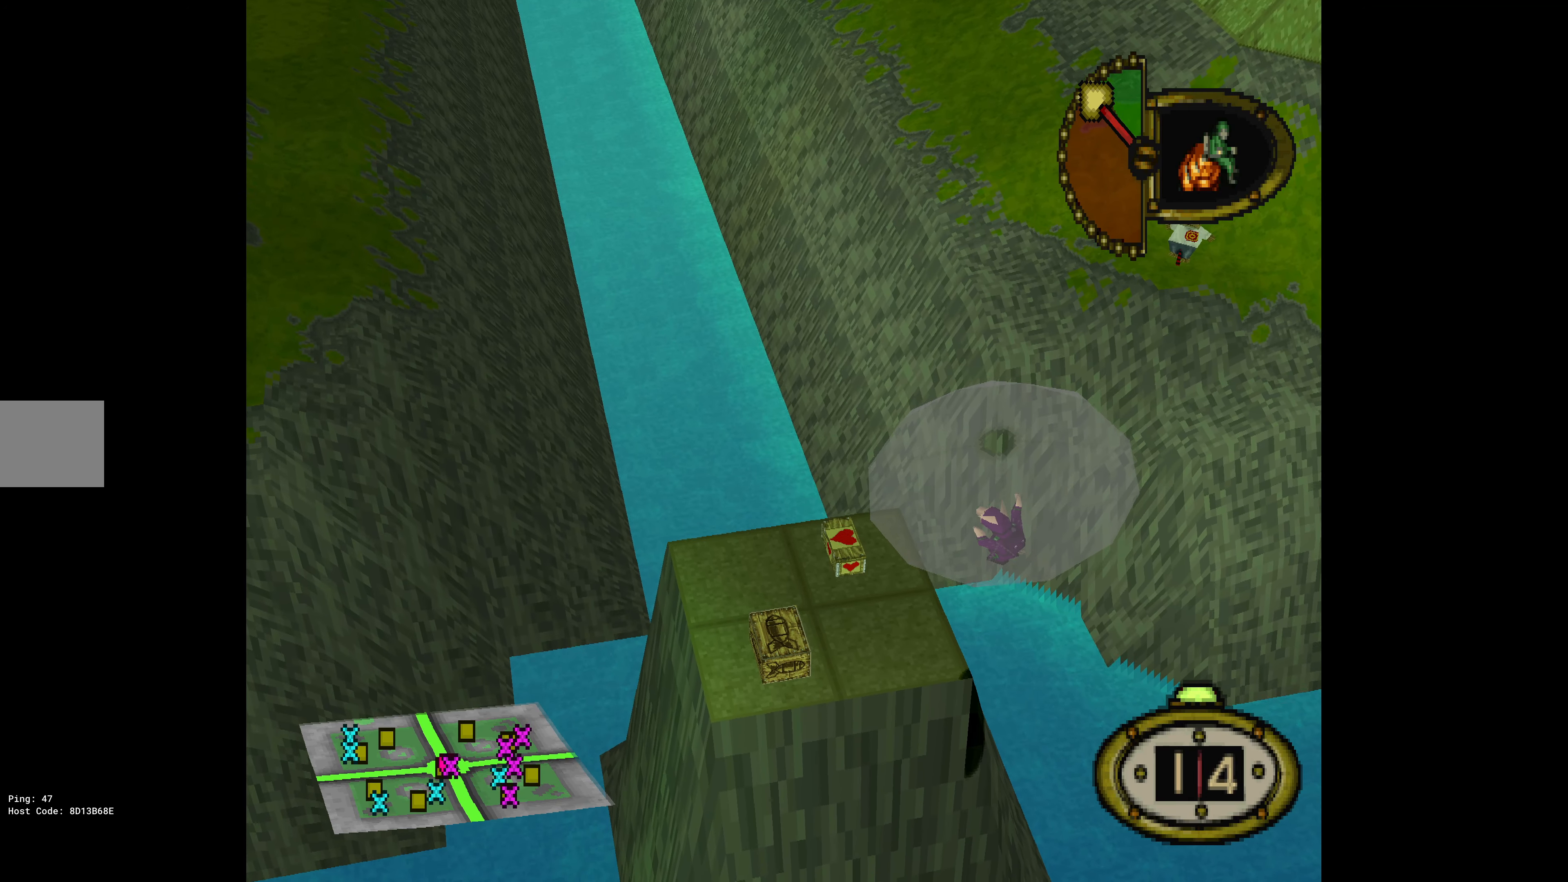
{"buttons": ["DPAD_UP", "DPAD_RIGHT"], "events": [[267, "DPAD_LEFT", "down"], [400, "DPAD_LEFT", "up"], [500, "DPAD_RIGHT", "down"]]}
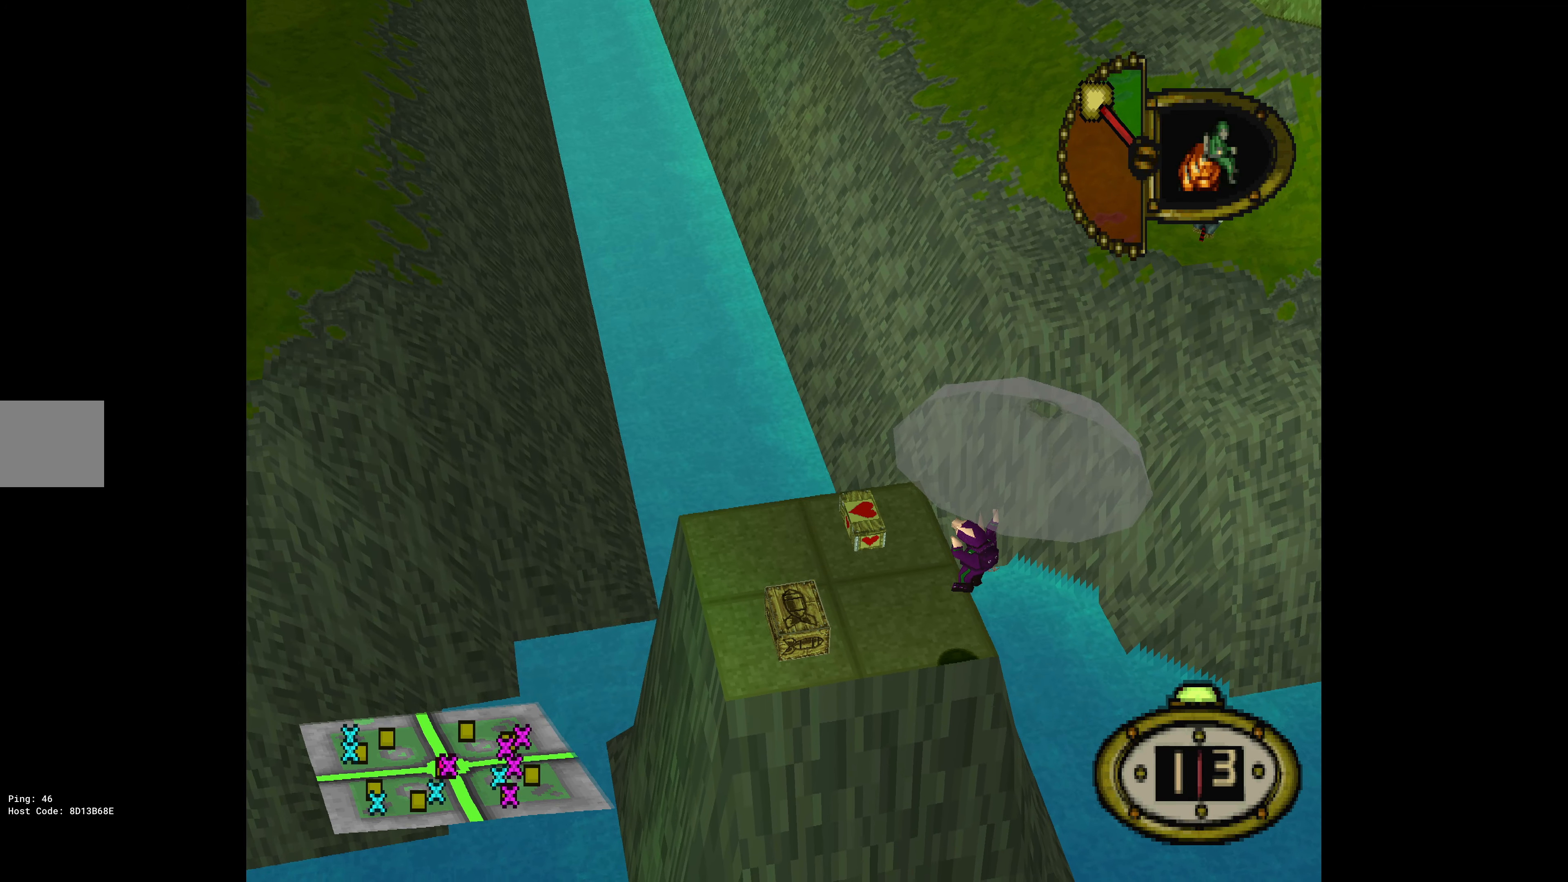
{"buttons": ["DPAD_UP", "DPAD_RIGHT"], "events": [[67, "DPAD_RIGHT", "up"], [350, "DPAD_RIGHT", "down"]]}
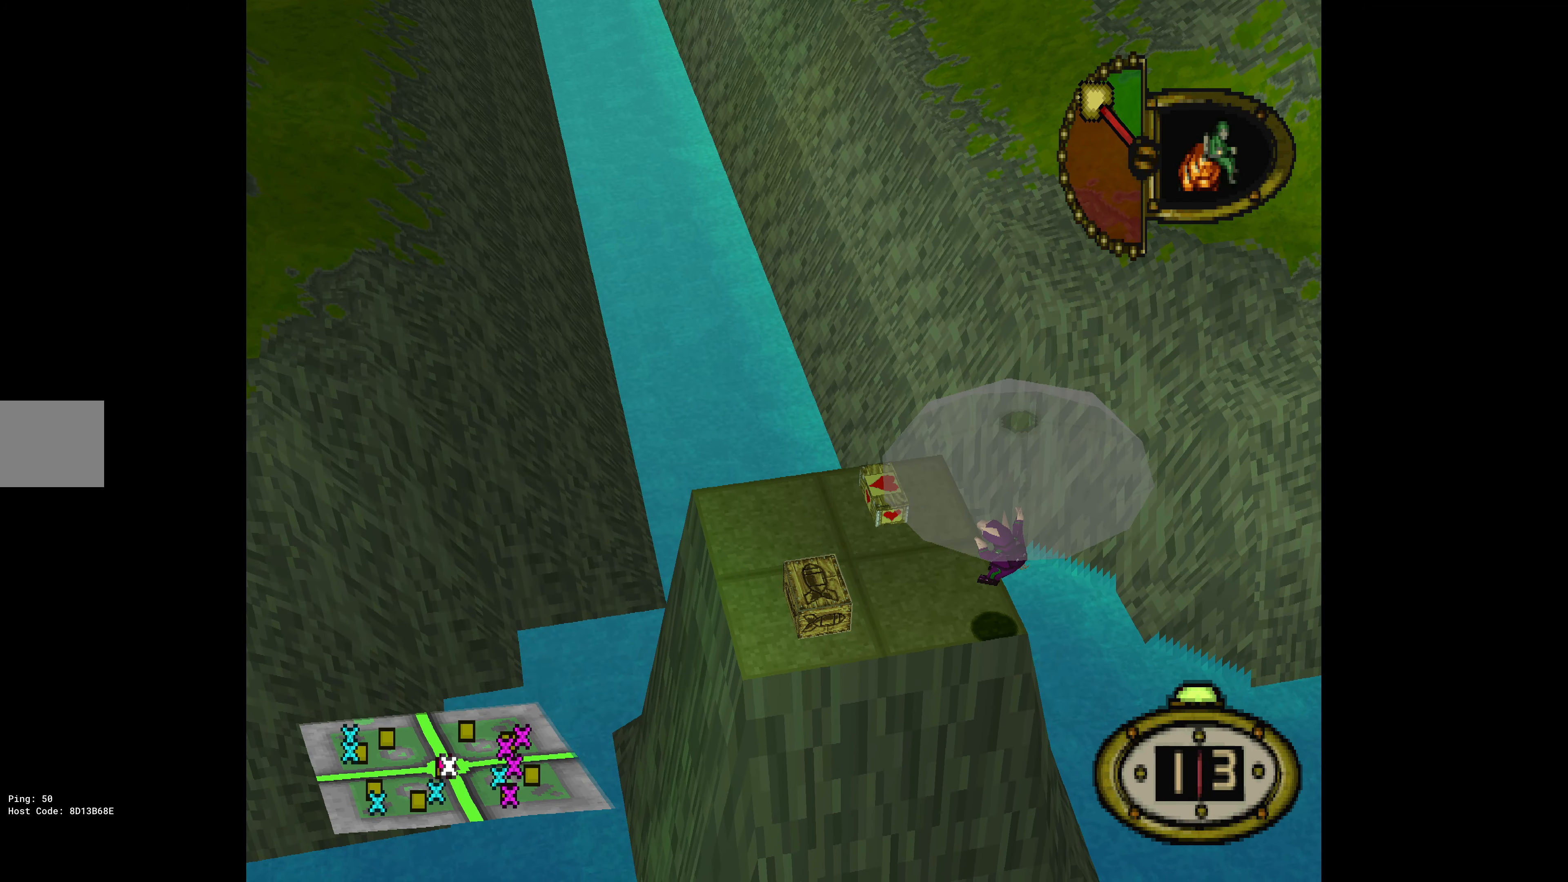
{"buttons": ["DPAD_UP", "DPAD_RIGHT"], "events": []}
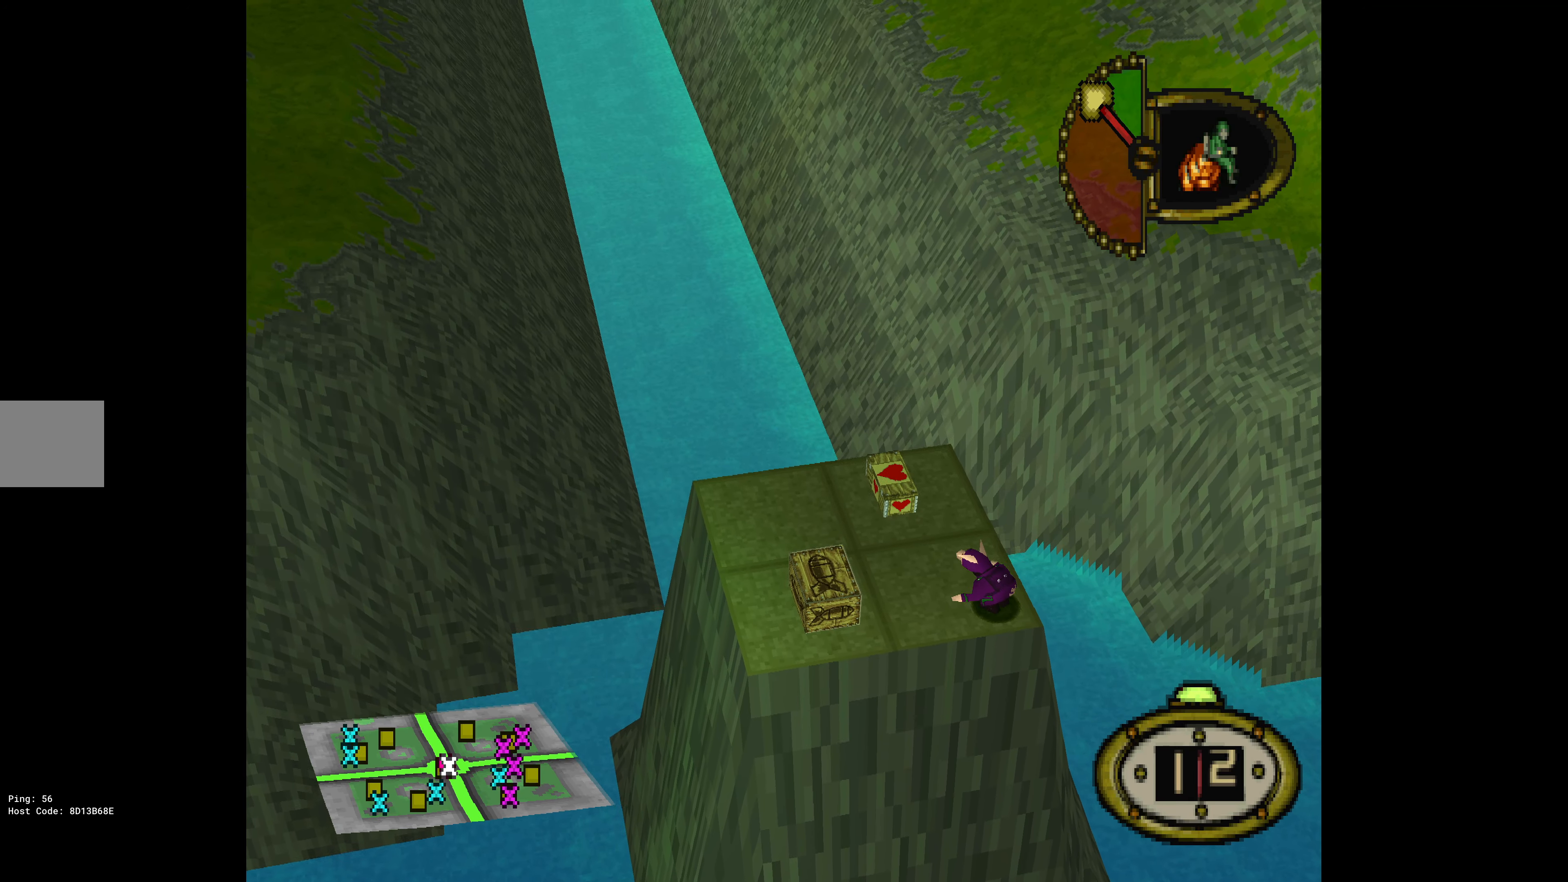
{"buttons": ["DPAD_UP"], "events": [[183, "DPAD_RIGHT", "up"]]}
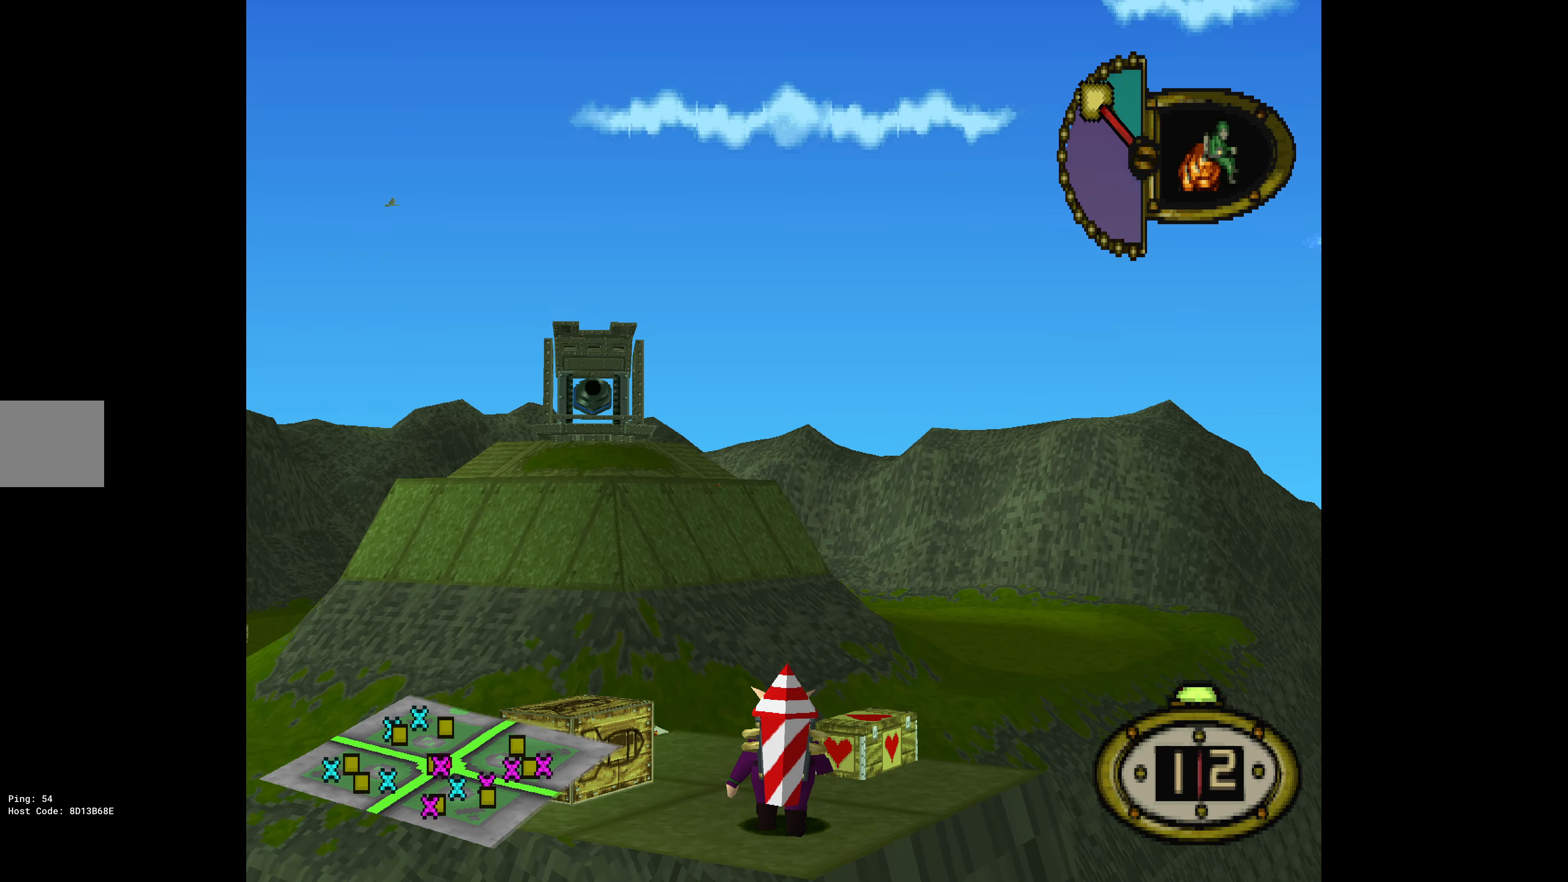
{"buttons": [], "events": [[50, "DPAD_UP", "up"], [267, "DPAD_UP", "down"], [467, "DPAD_UP", "up"]]}
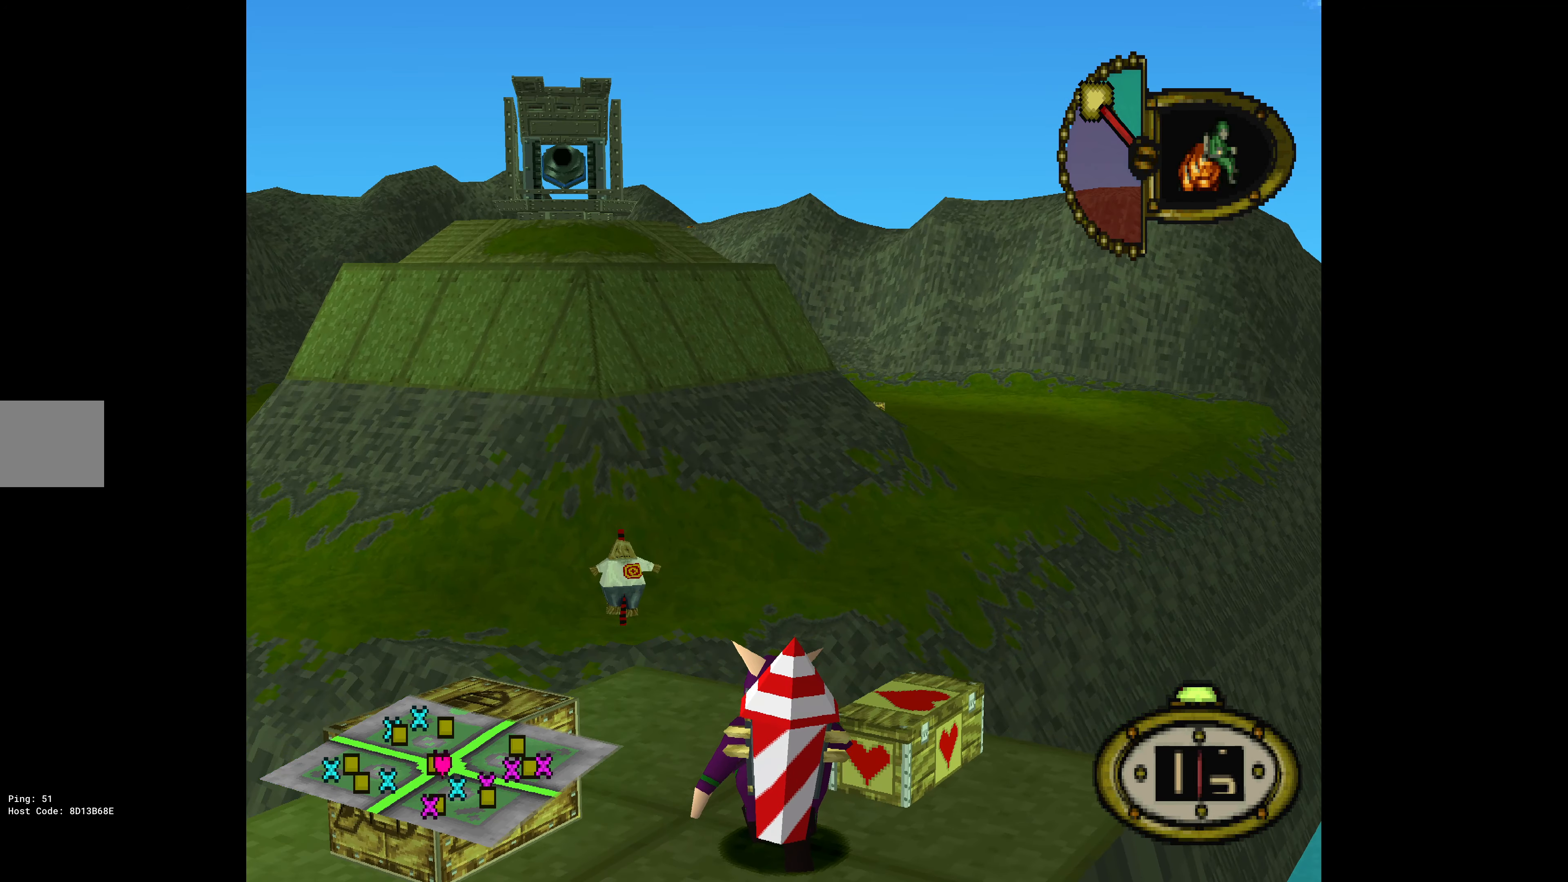
{"buttons": ["DPAD_DOWN", "DPAD_LEFT"], "events": [[117, "DPAD_DOWN", "down"], [167, "DPAD_LEFT", "down"]]}
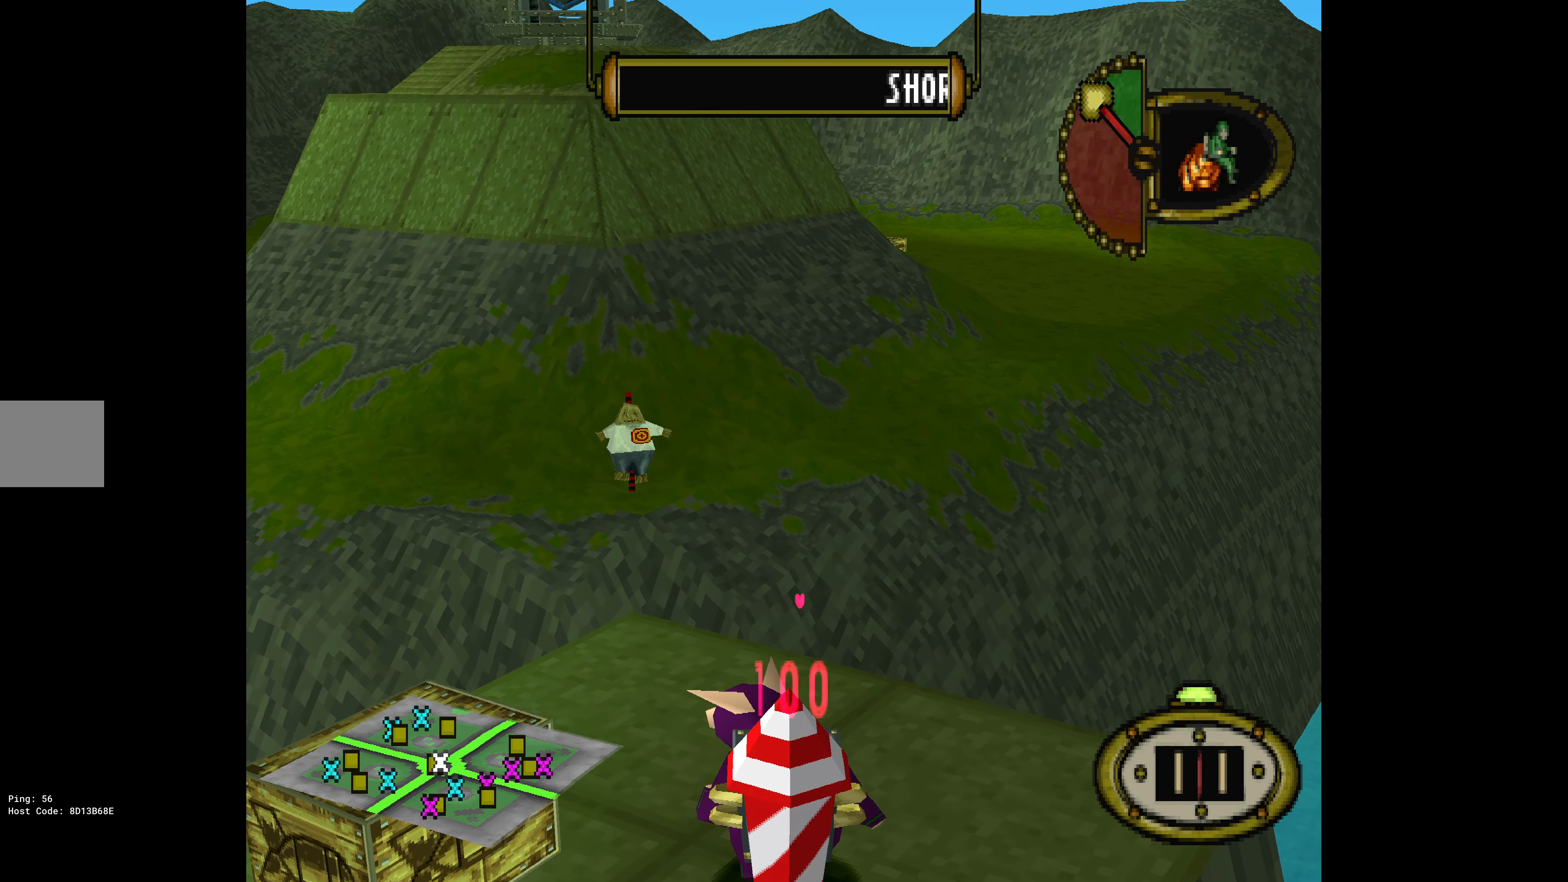
{"buttons": ["DPAD_LEFT"], "events": [[17, "DPAD_DOWN", "up"], [384, "DPAD_DOWN", "down"], [434, "DPAD_DOWN", "up"]]}
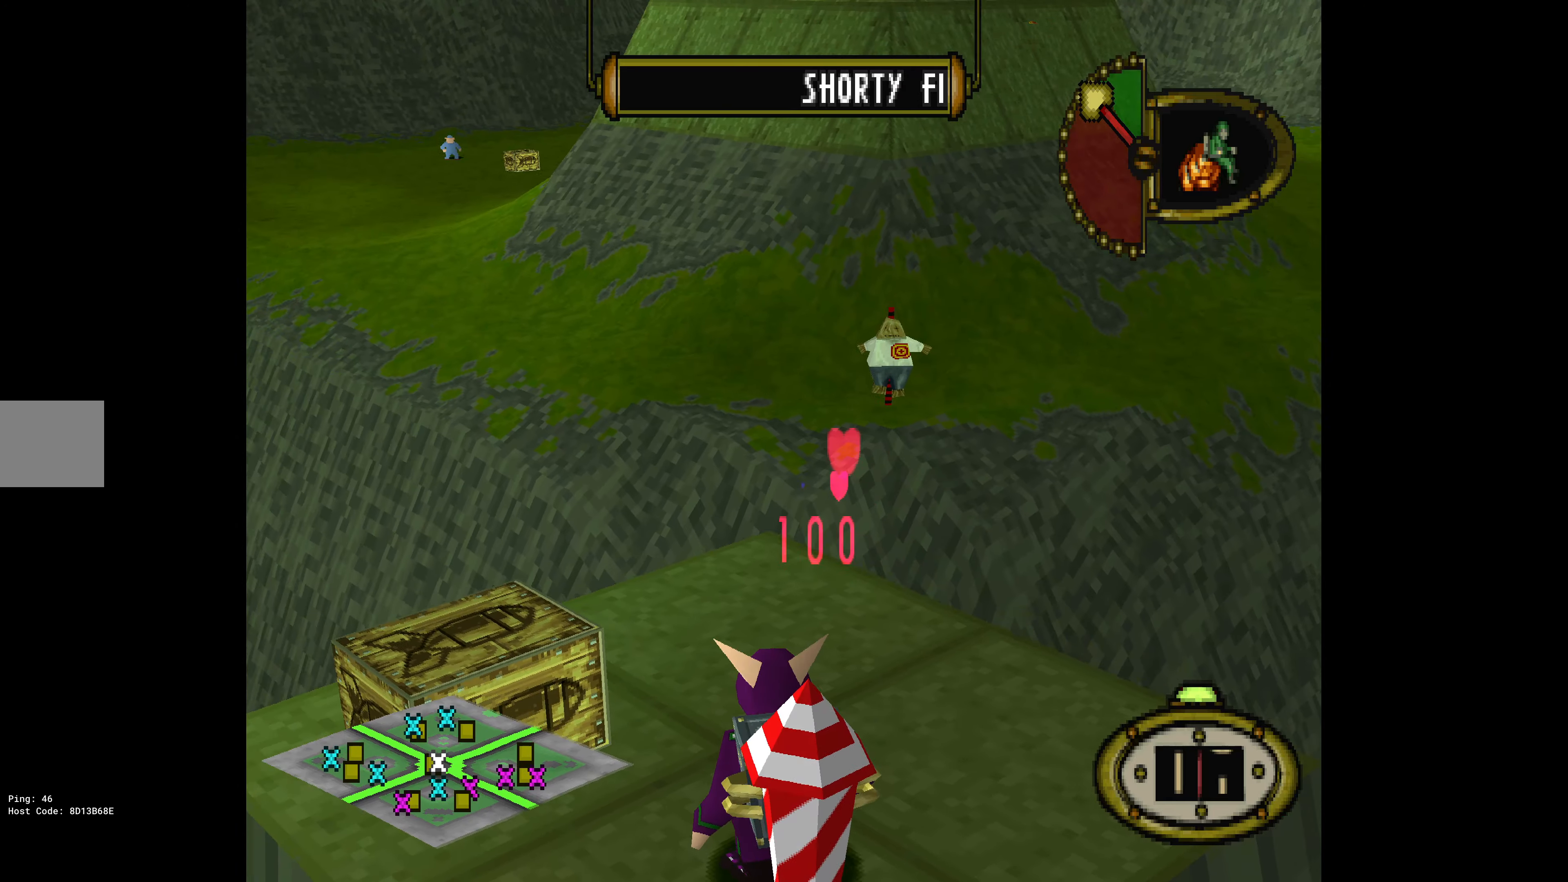
{"buttons": ["DPAD_UP", "DPAD_LEFT"], "events": [[300, "DPAD_UP", "down"]]}
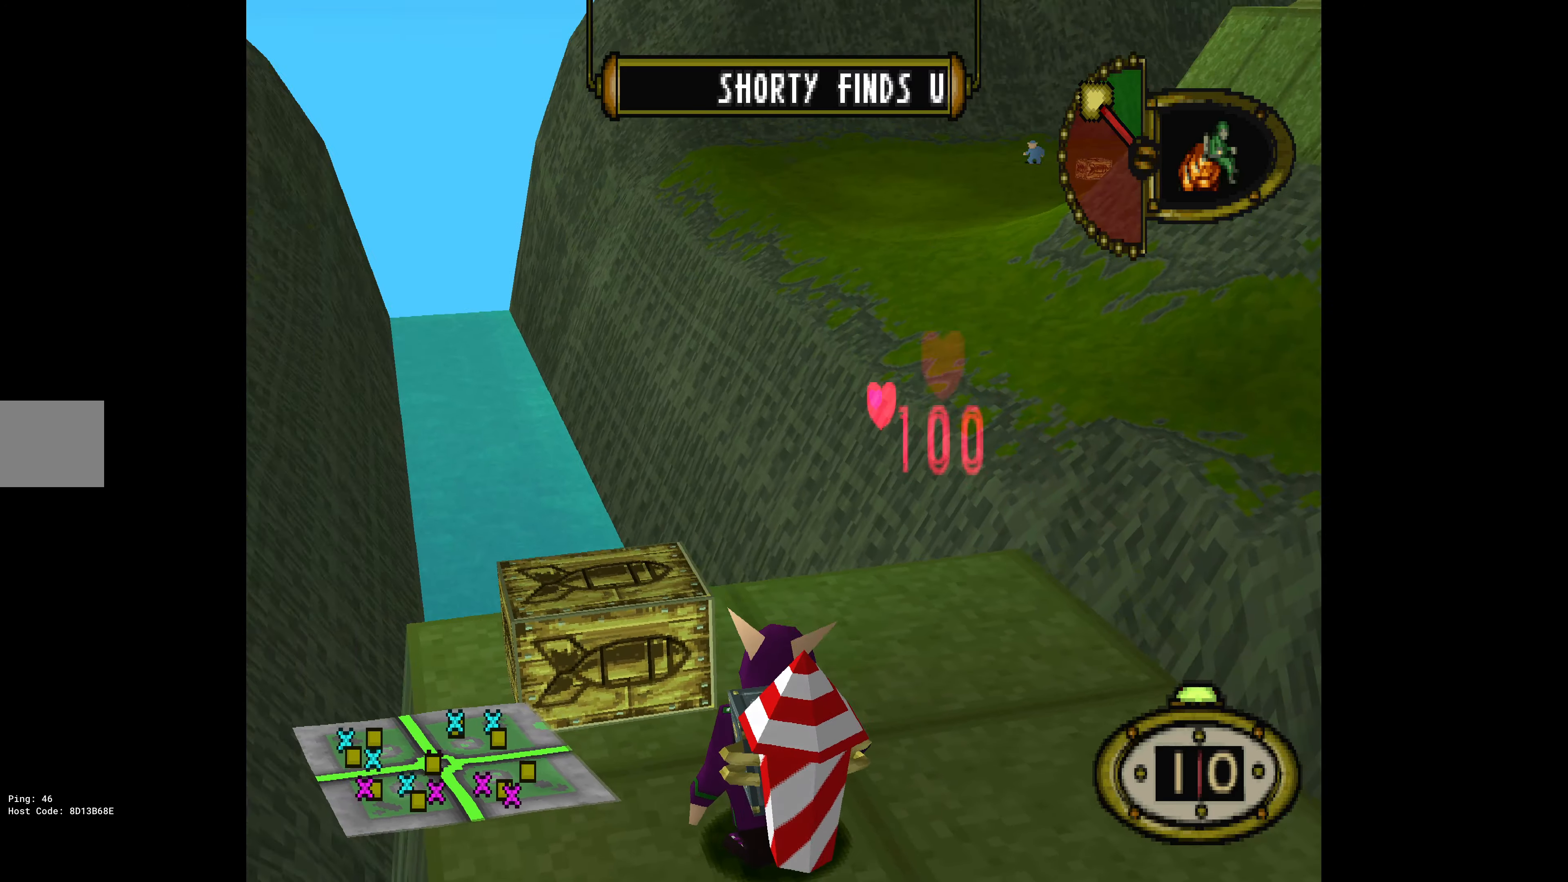
{"buttons": ["DPAD_DOWN", "DPAD_RIGHT"], "events": [[50, "DPAD_LEFT", "up"], [67, "DPAD_UP", "up"], [267, "DPAD_RIGHT", "down"], [317, "DPAD_DOWN", "down"]]}
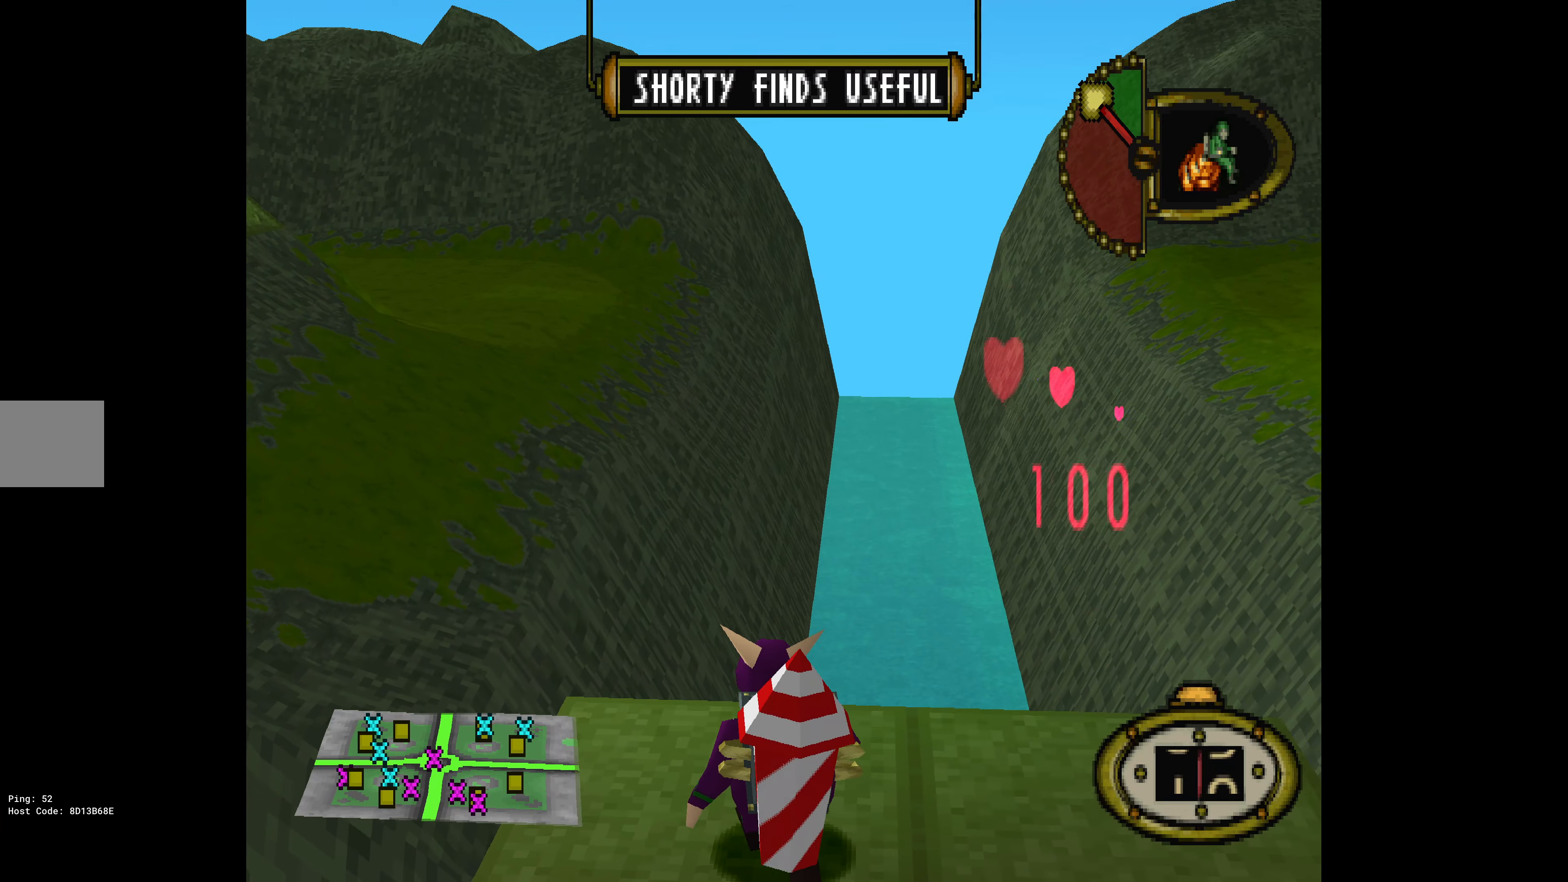
{"buttons": ["DPAD_RIGHT"], "events": [[67, "DPAD_DOWN", "up"], [117, "DPAD_DOWN", "down"], [267, "DPAD_DOWN", "up"]]}
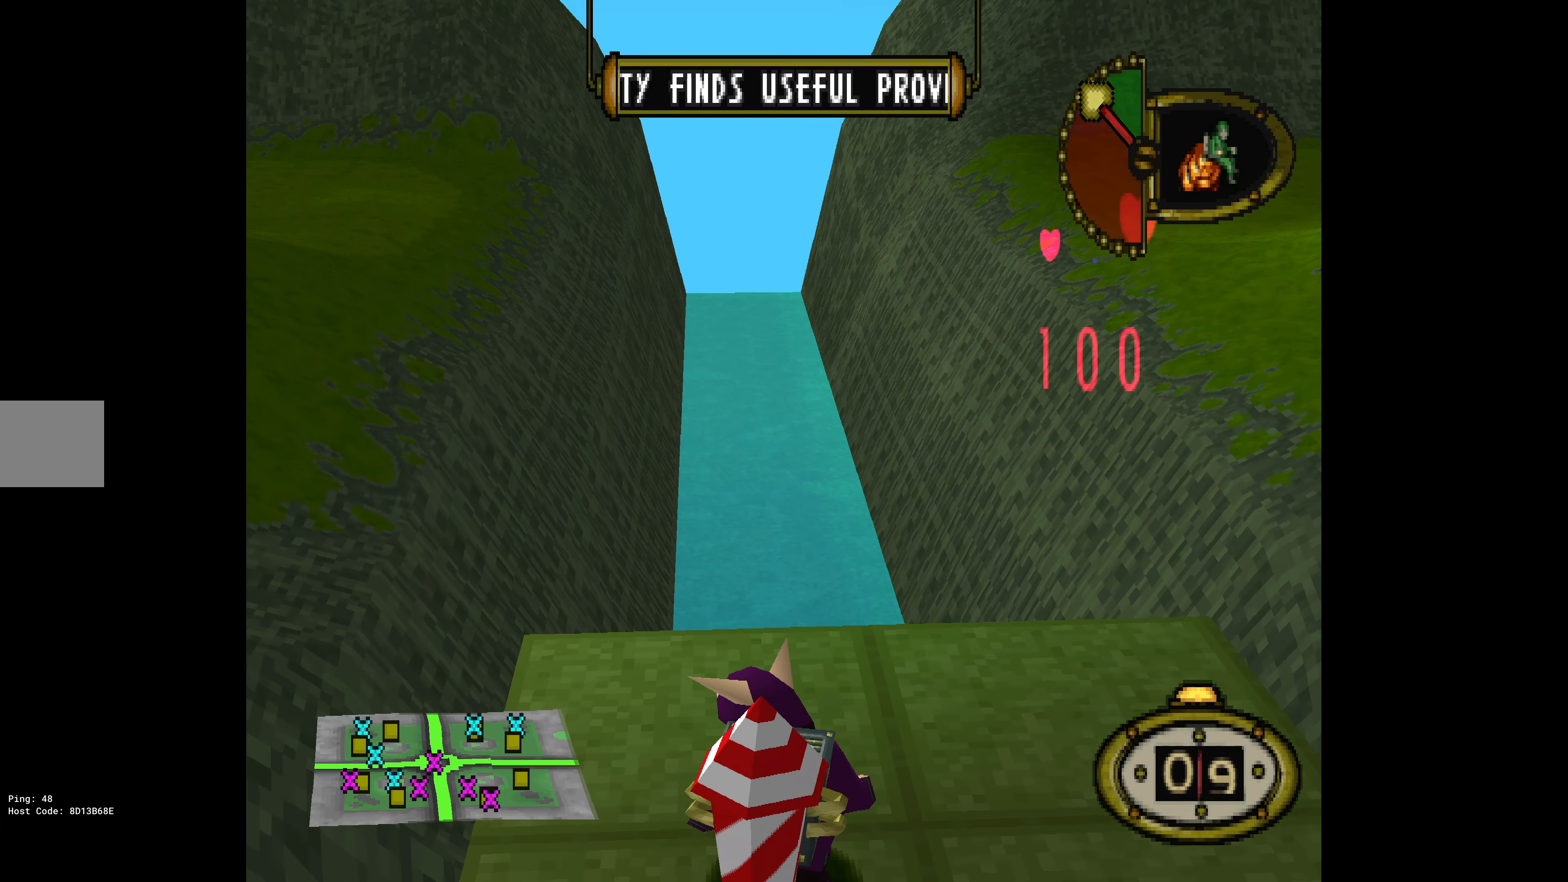
{"buttons": [], "events": [[400, "DPAD_UP", "down"], [417, "DPAD_RIGHT", "up"], [467, "DPAD_UP", "up"]]}
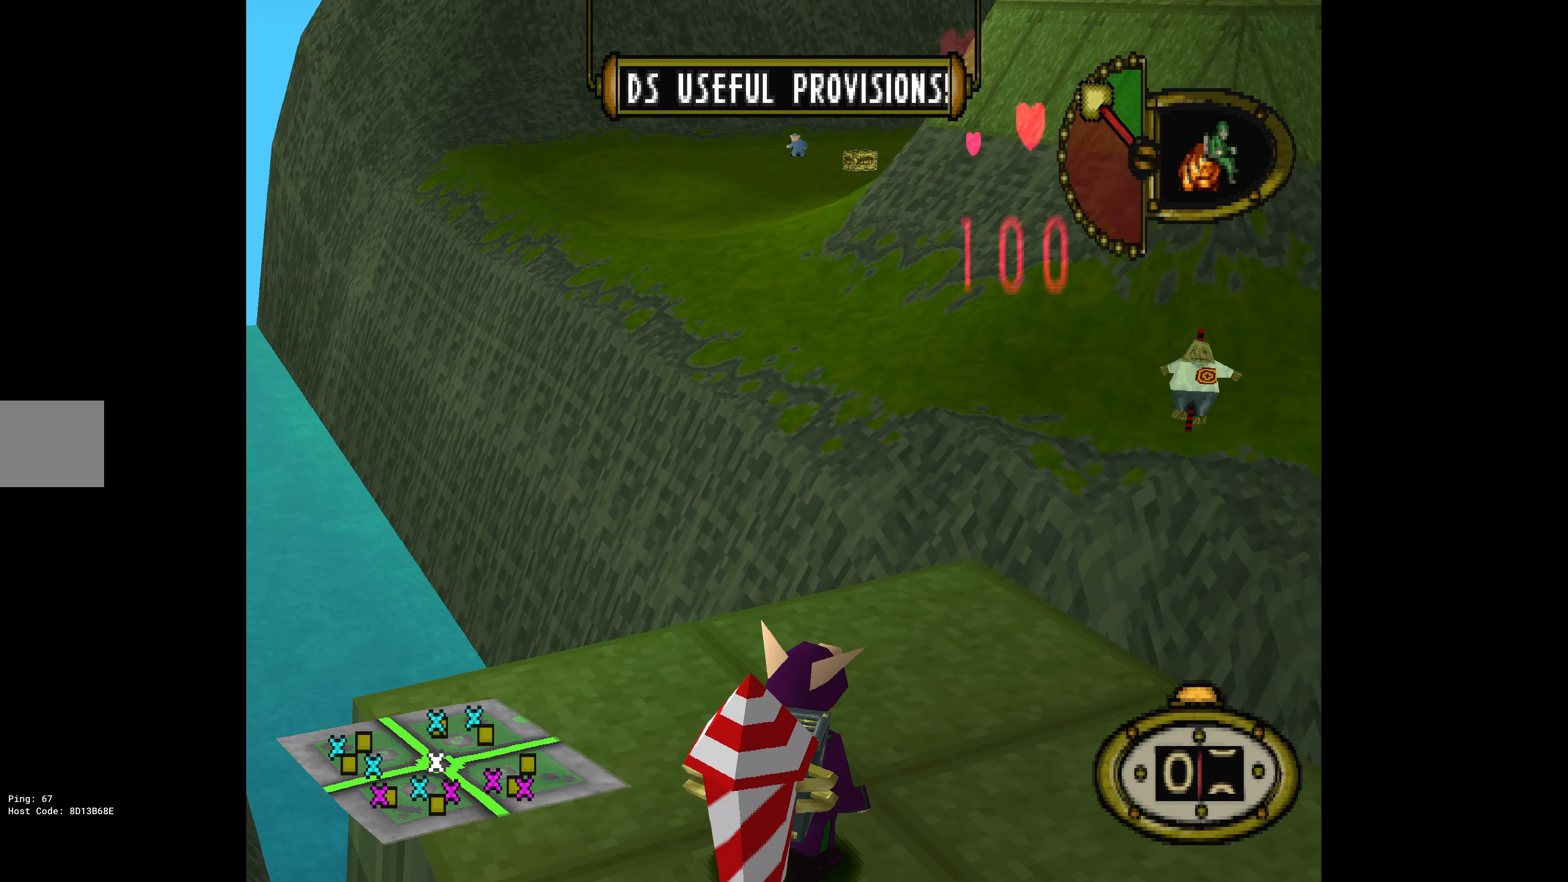
{"buttons": [], "events": []}
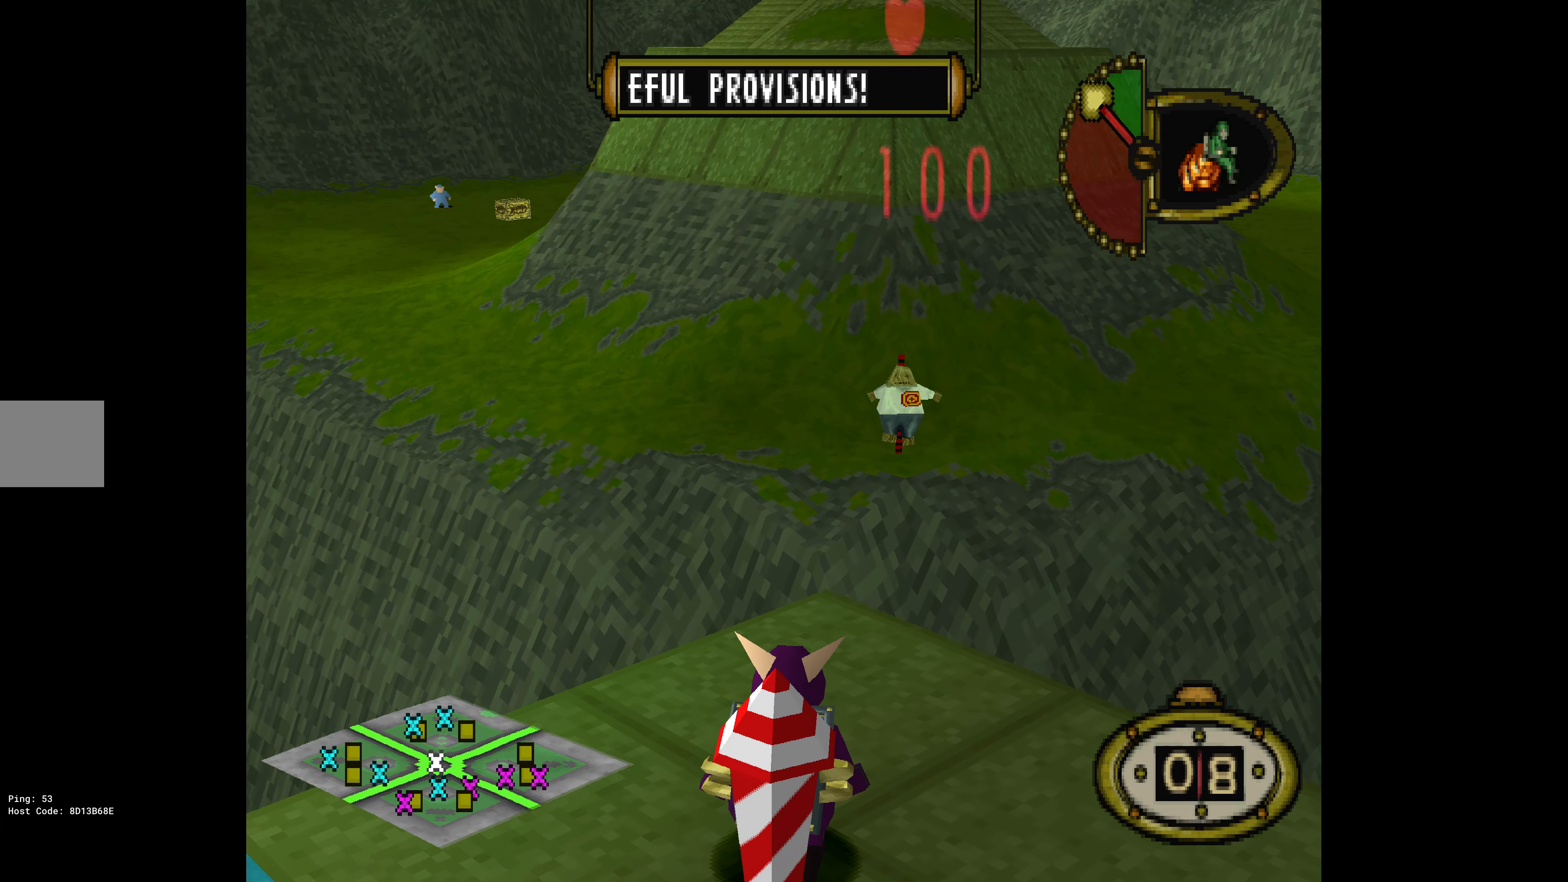
{"buttons": ["DPAD_RIGHT"], "events": [[334, "DPAD_RIGHT", "down"]]}
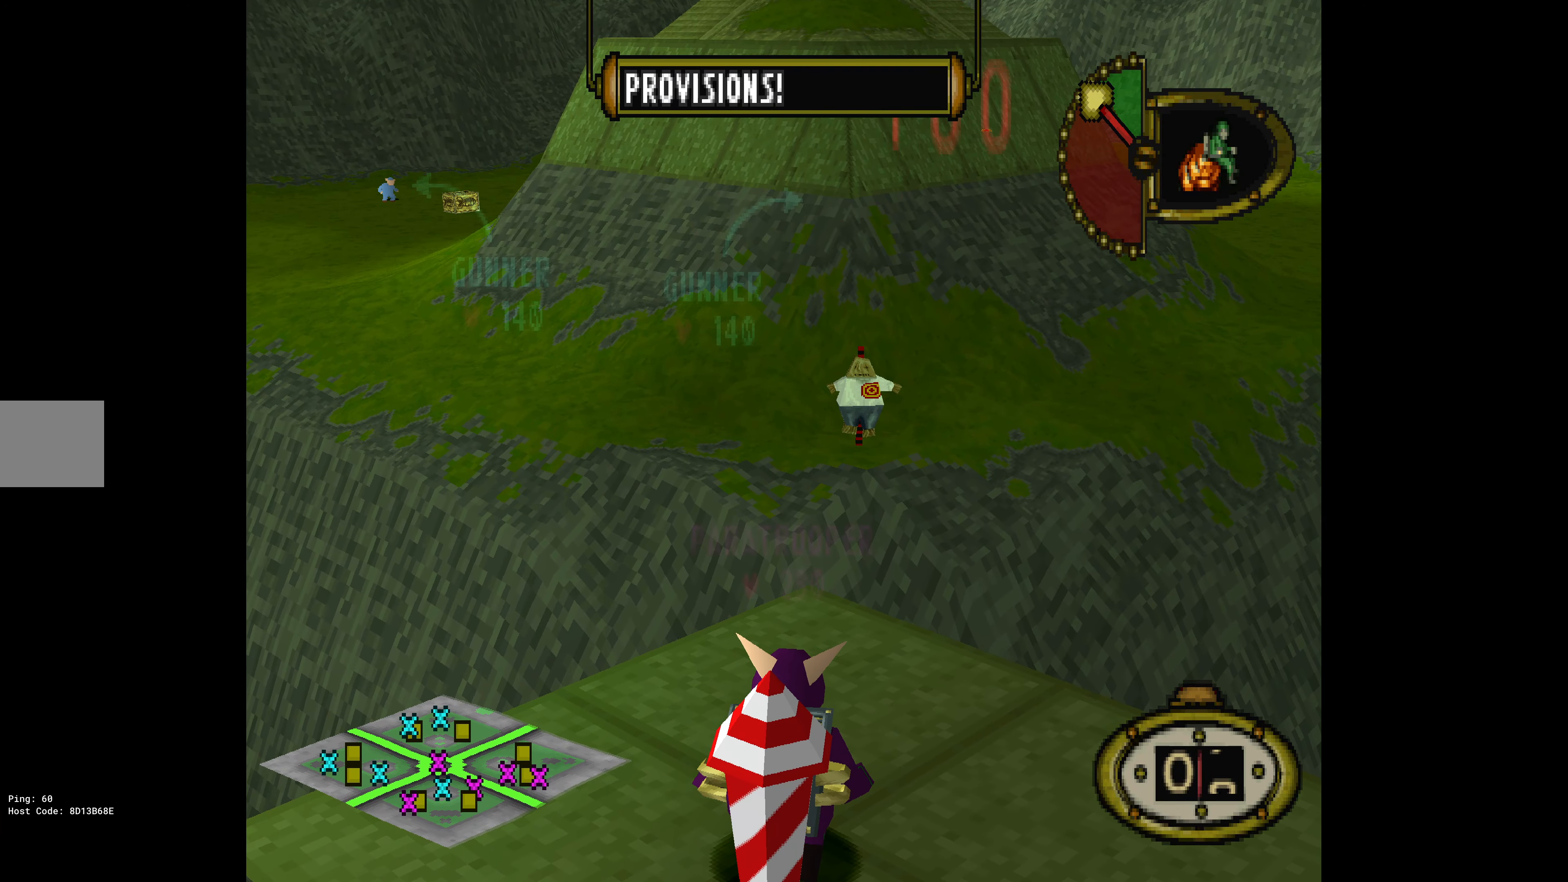
{"buttons": ["DPAD_UP"], "events": [[67, "DPAD_RIGHT", "up"], [184, "DPAD_UP", "down"]]}
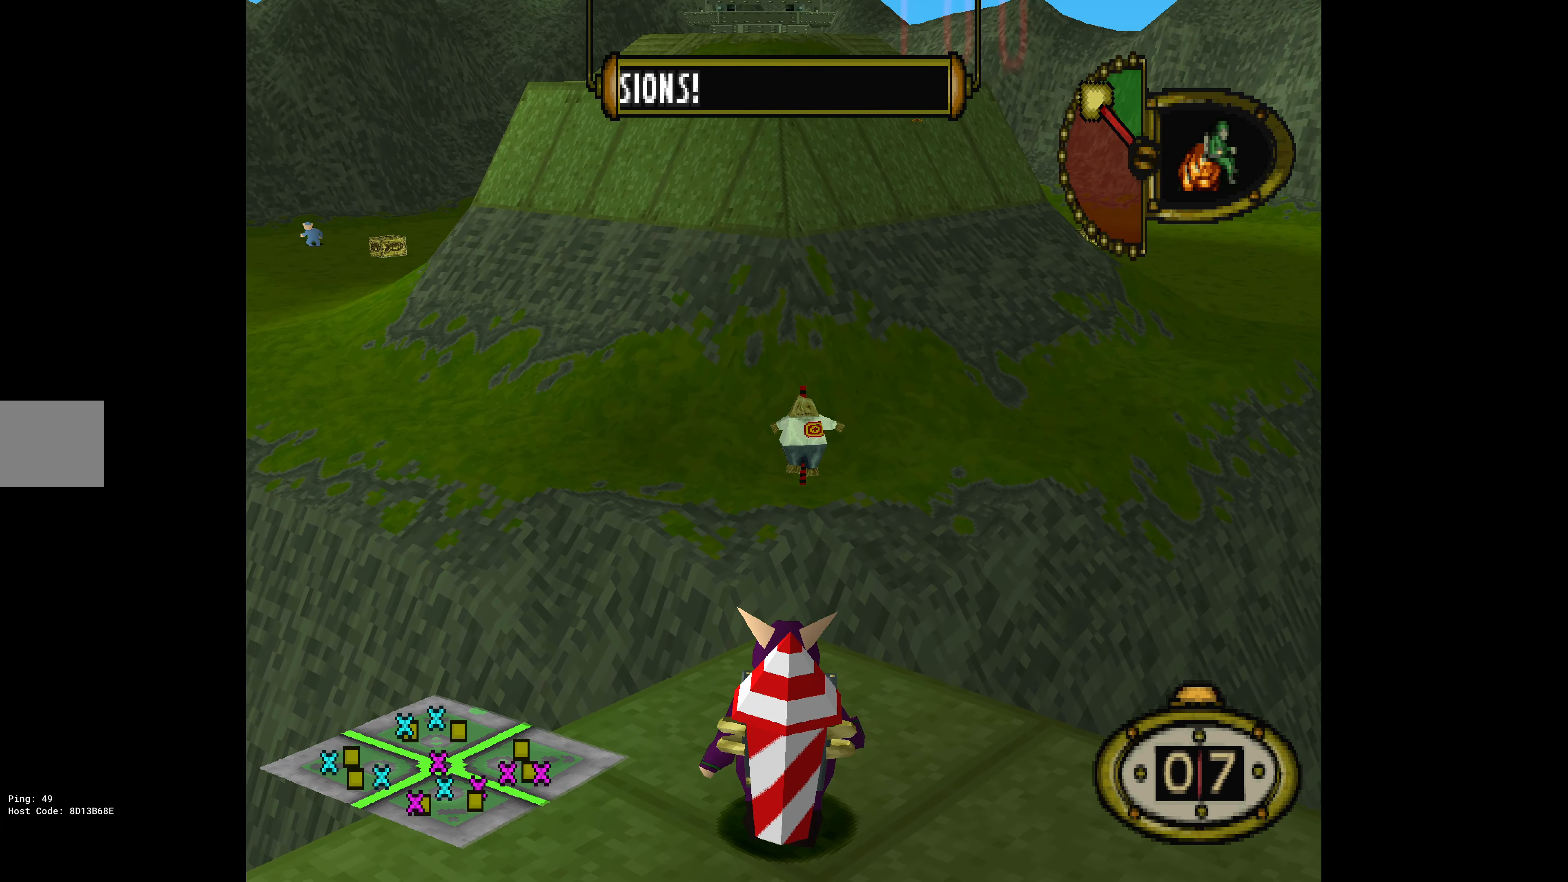
{"buttons": [], "events": [[17, "DPAD_UP", "up"], [317, "DPAD_LEFT", "down"], [433, "DPAD_LEFT", "up"]]}
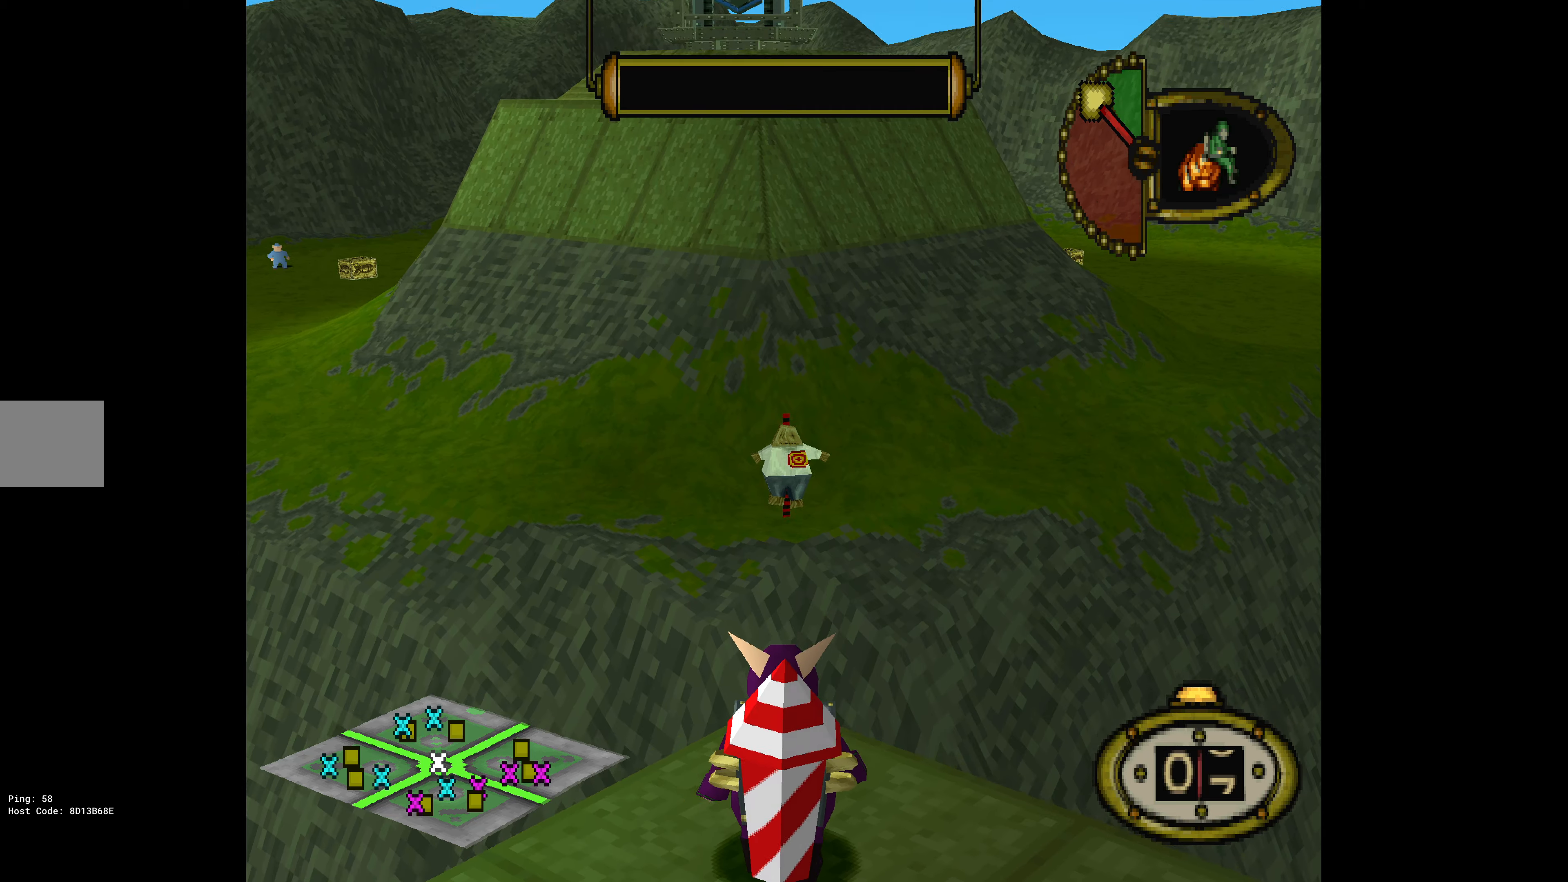
{"buttons": ["CROSS"], "events": [[433, "CROSS", "down"]]}
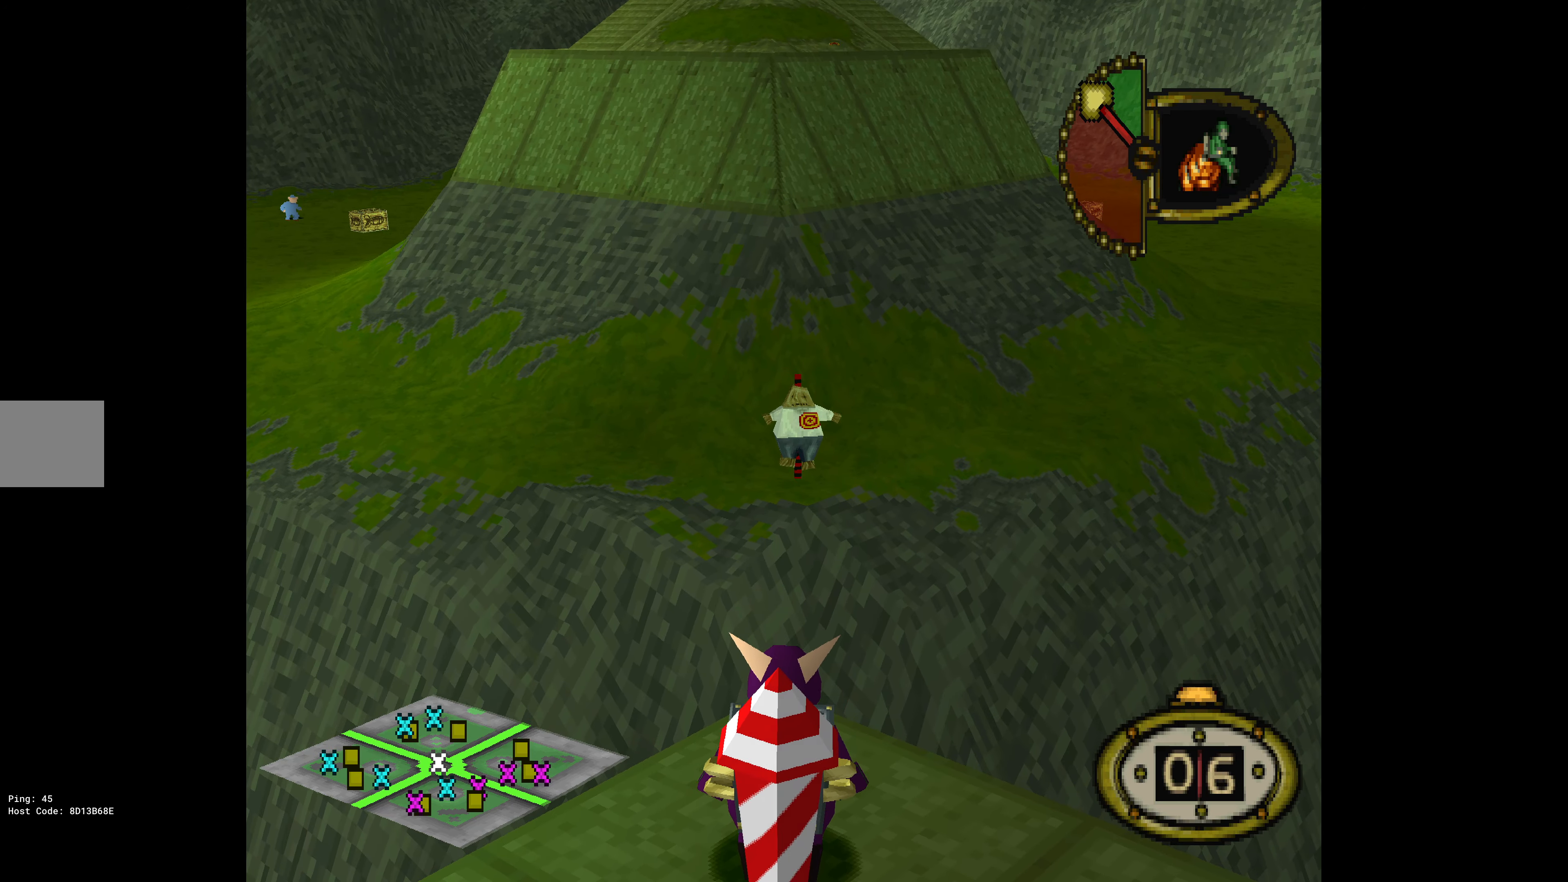
{"buttons": [], "events": [[116, "CROSS", "up"]]}
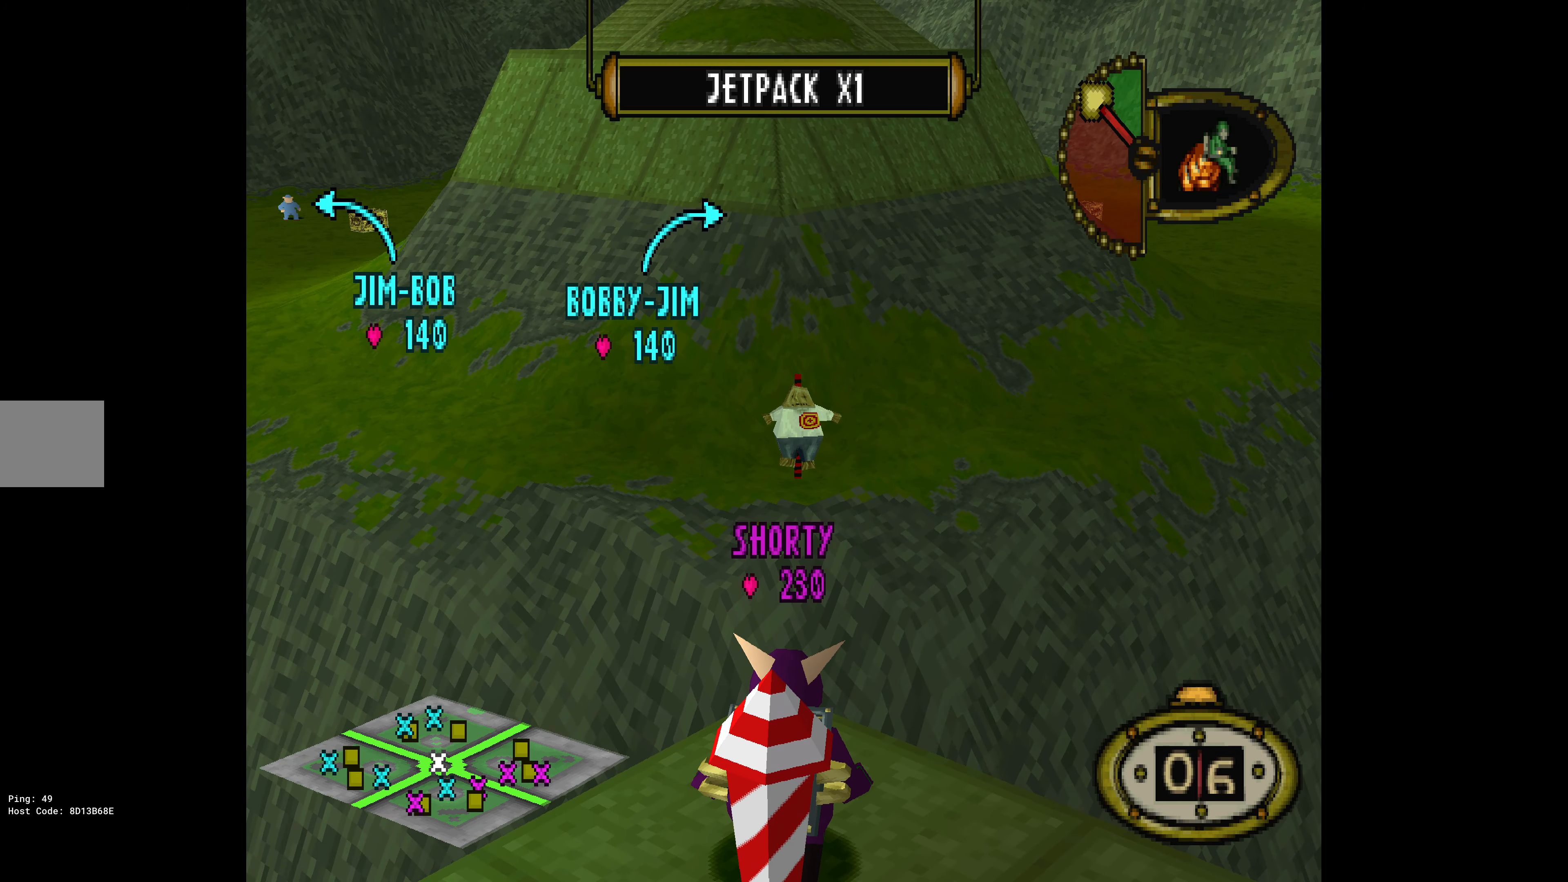
{"buttons": [], "events": []}
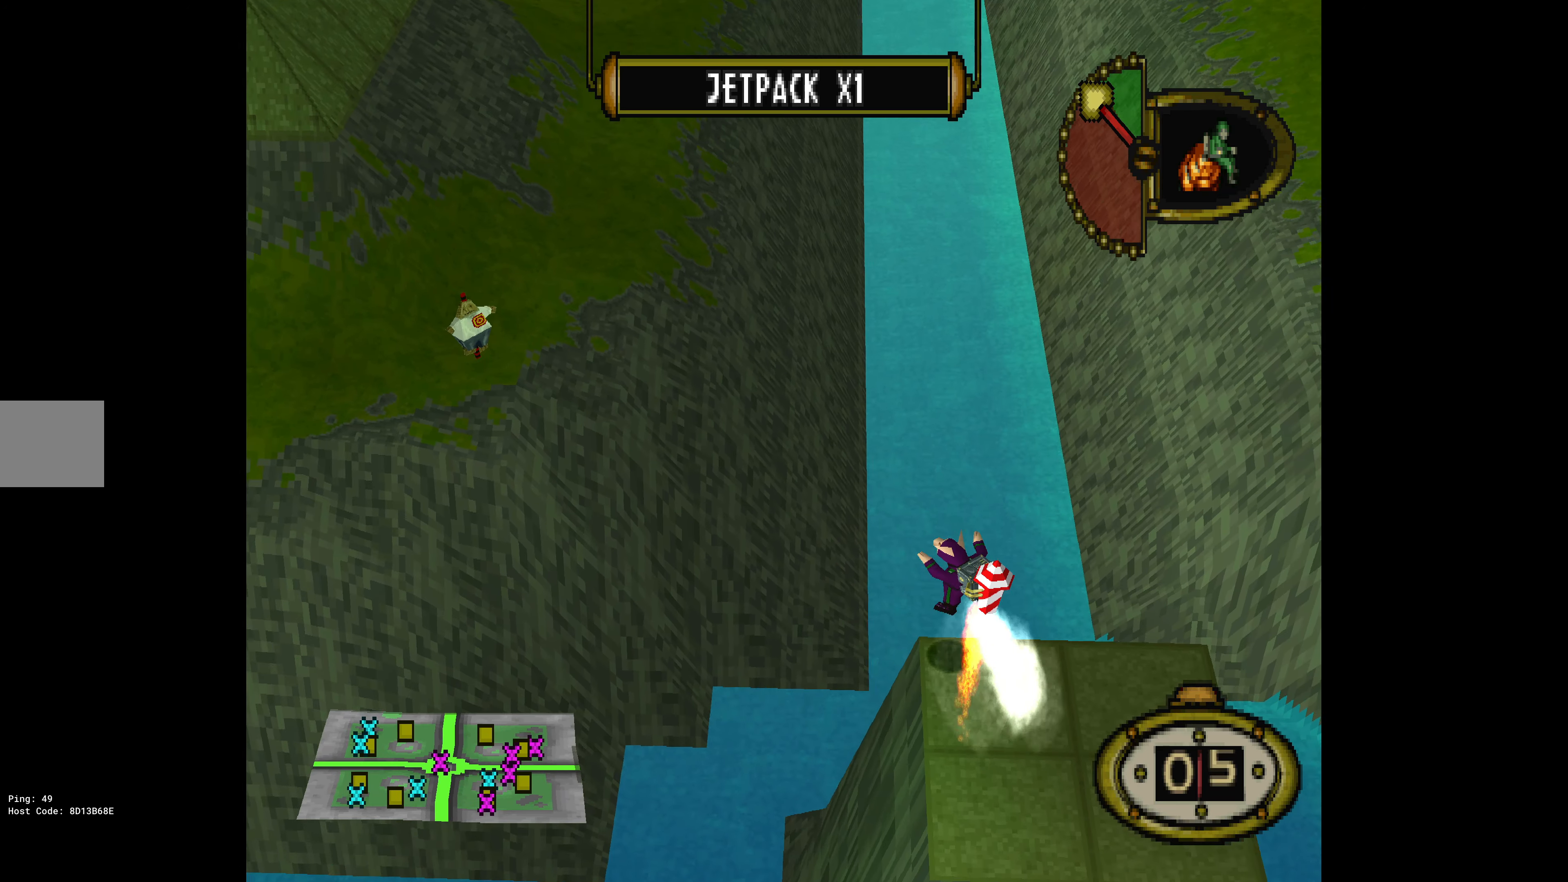
{"buttons": ["DPAD_UP", "DPAD_LEFT"], "events": [[116, "DPAD_LEFT", "down"], [166, "DPAD_UP", "down"]]}